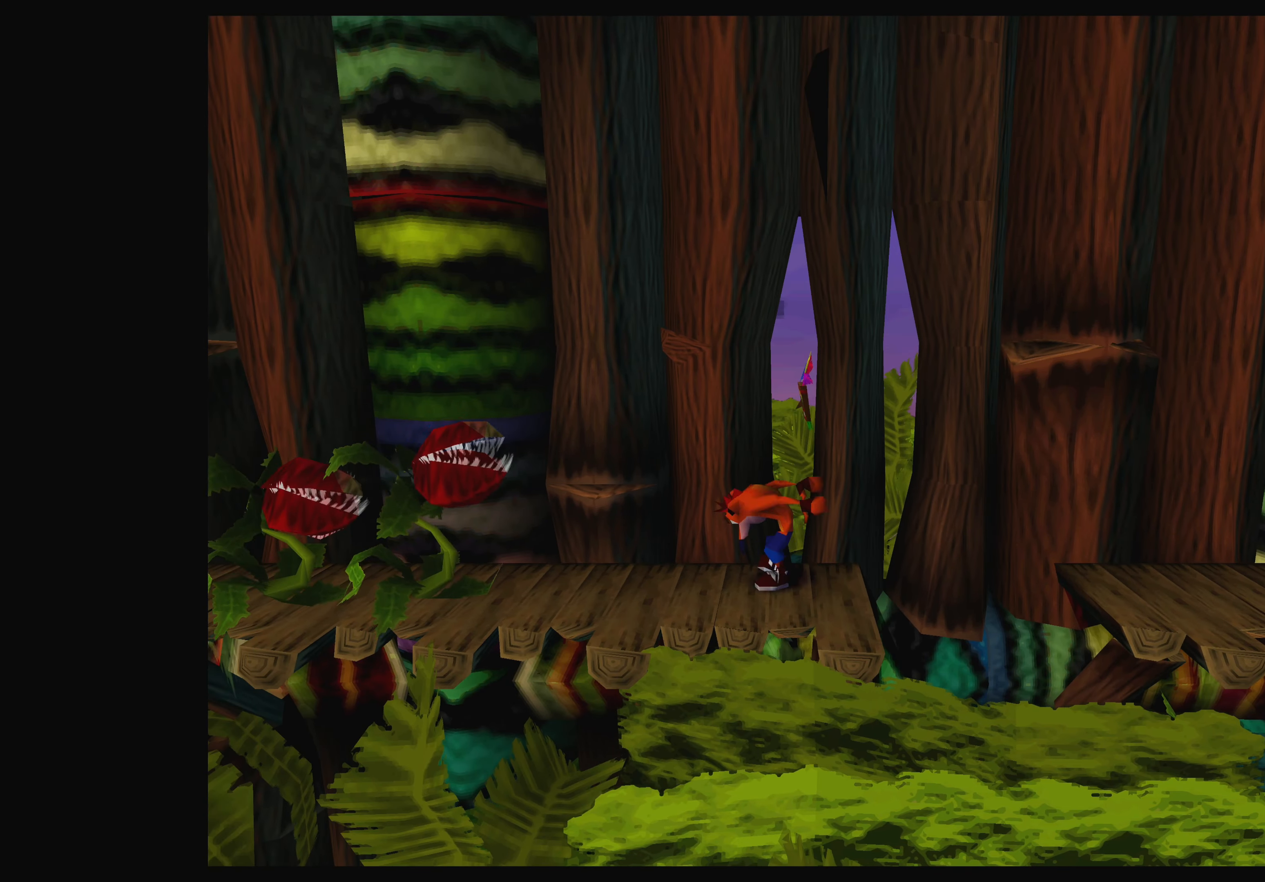
Gameplay with a controller (PlayStation layout); each line is a JSON object with the inputs held at the frame after it. "events" lists button and stick changes between this image and that frame as [ms after this image, input, new state], when the widget could be followed in between. Not read: L2 L3 R2 R3 right_stick.
{"buttons": [], "left_stick": "center", "events": [[34, "DPAD_RIGHT", "down"], [200, "DPAD_RIGHT", "up"]]}
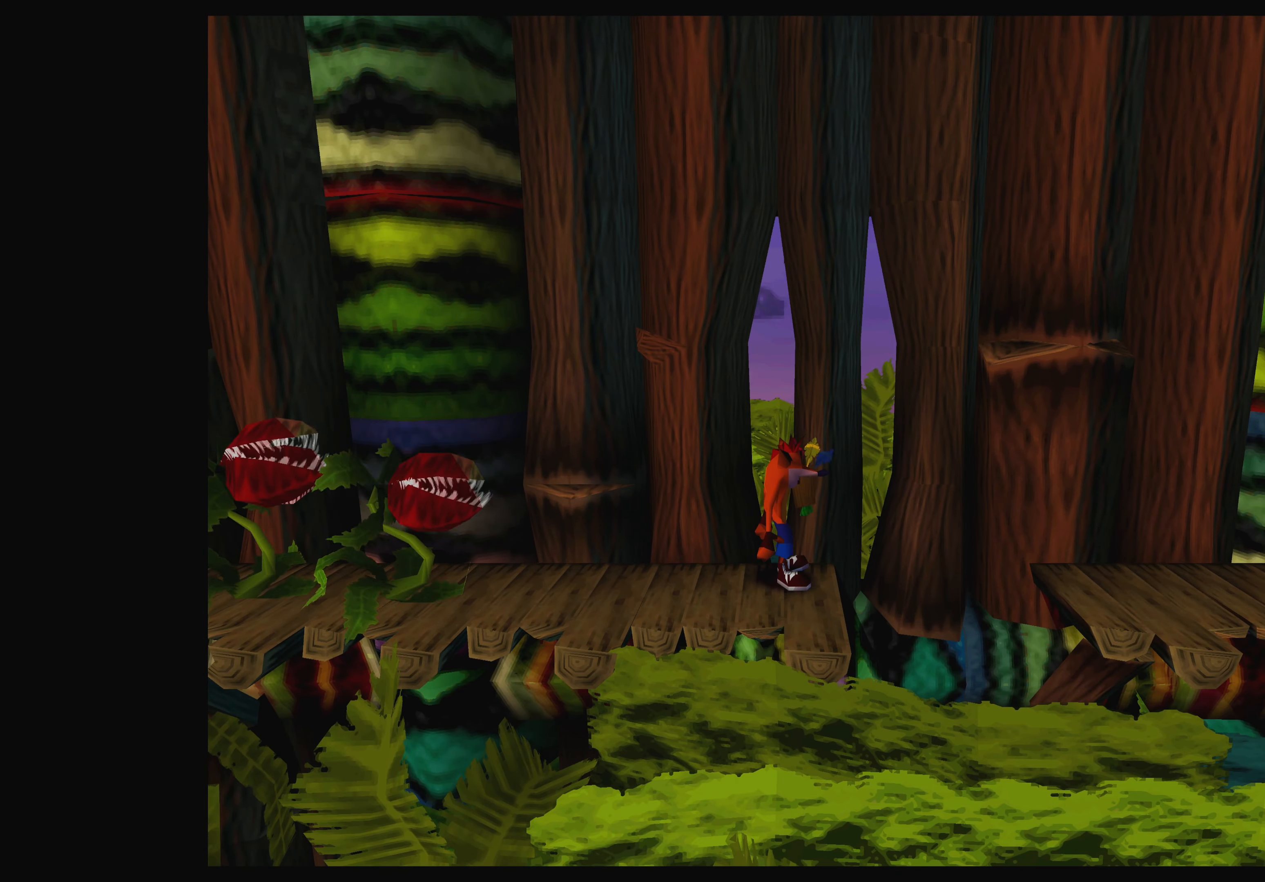
{"buttons": ["CROSS", "DPAD_LEFT"], "left_stick": "center", "events": [[67, "DPAD_LEFT", "down"], [384, "CROSS", "down"]]}
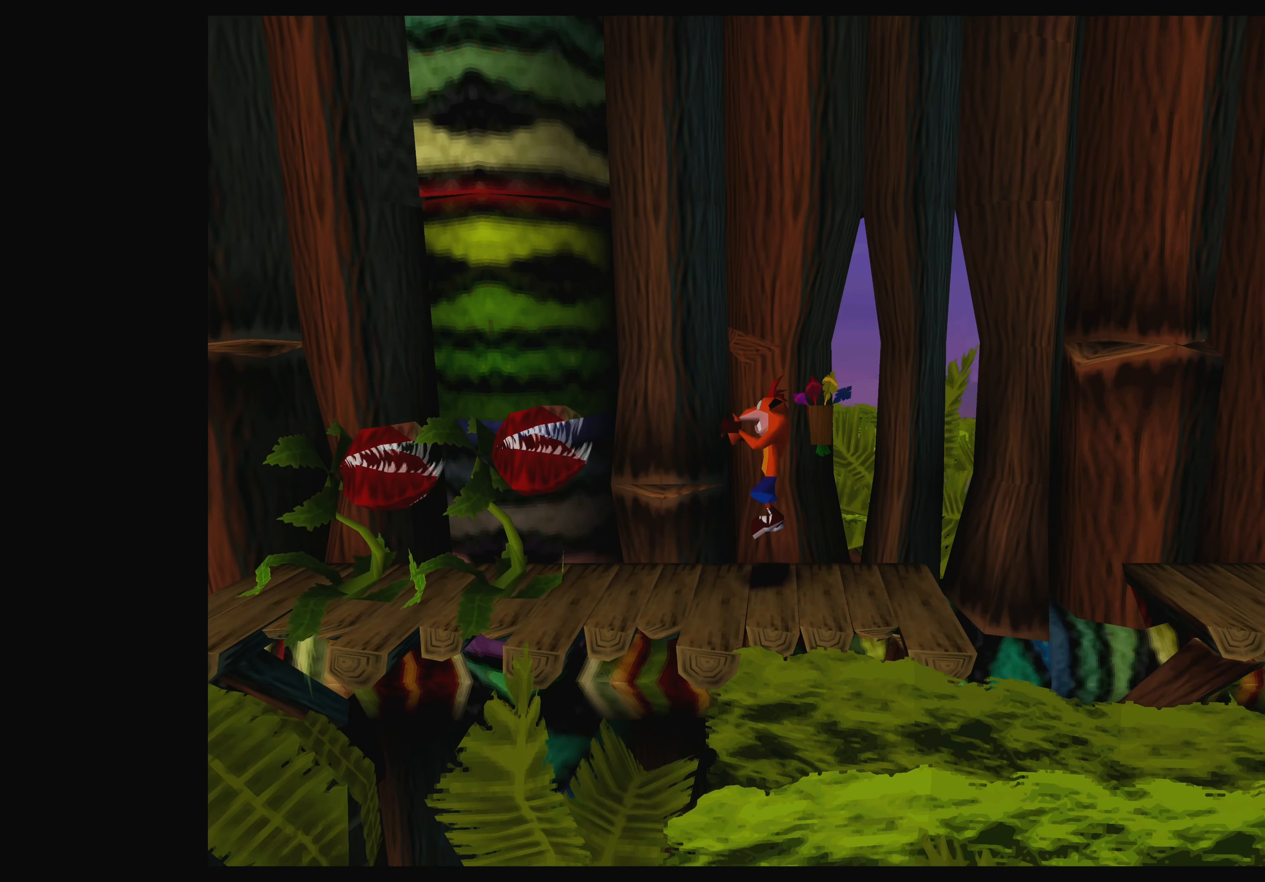
{"buttons": ["DPAD_LEFT"], "left_stick": "center", "events": [[367, "CROSS", "up"]]}
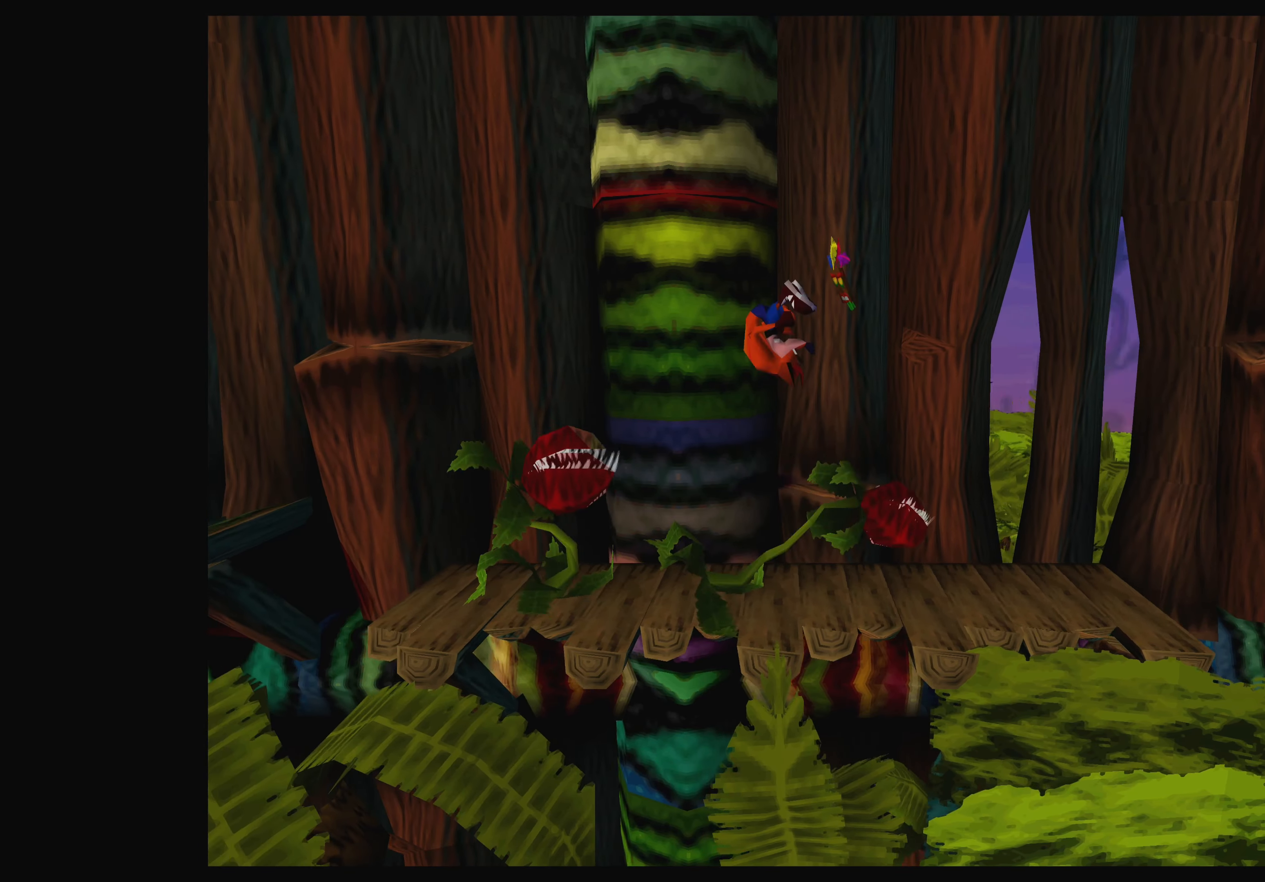
{"buttons": ["CROSS"], "left_stick": "center", "events": [[50, "CROSS", "down"], [234, "CROSS", "up"], [317, "CROSS", "down"], [434, "CROSS", "up"], [450, "DPAD_LEFT", "up"], [484, "CROSS", "down"]]}
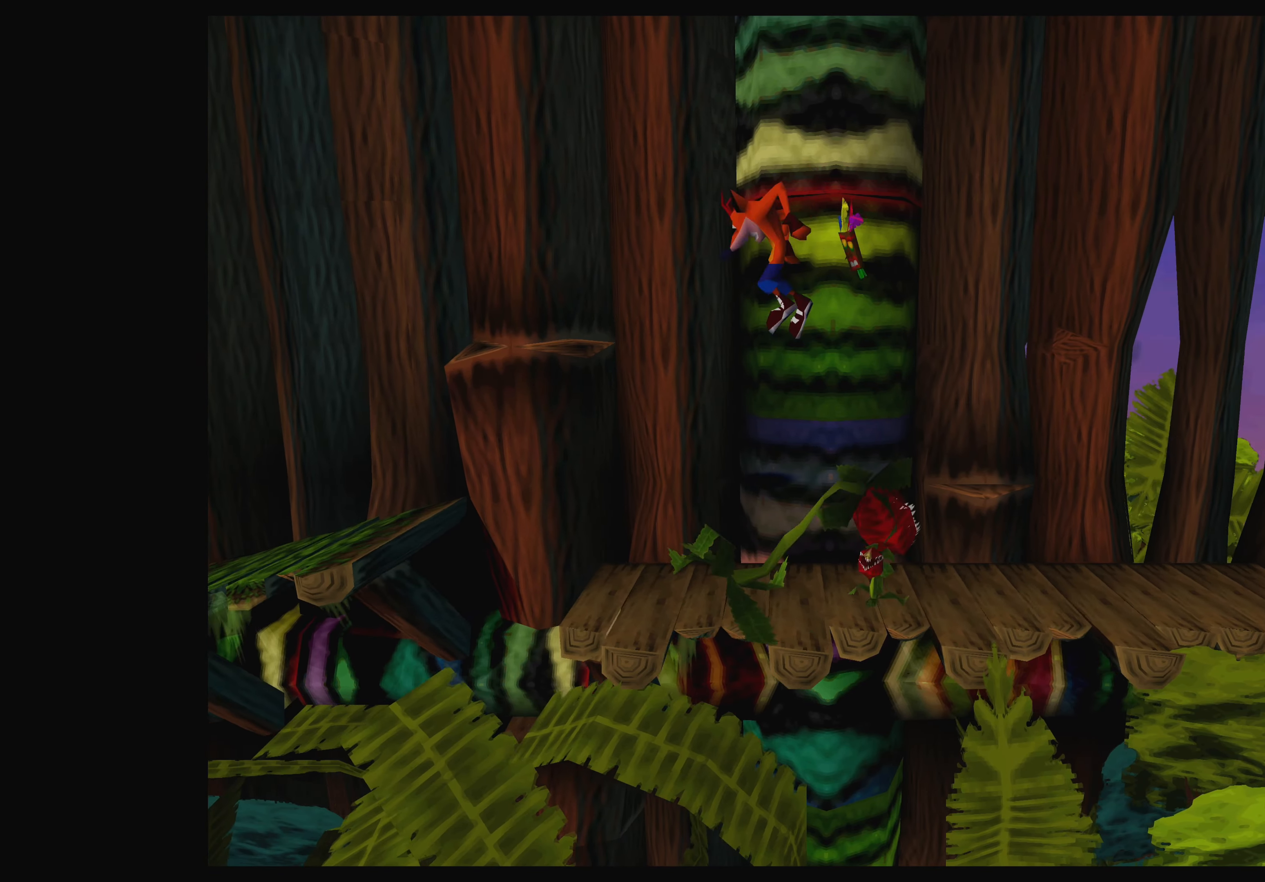
{"buttons": ["SQUARE", "DPAD_RIGHT"], "left_stick": "center", "events": [[100, "DPAD_RIGHT", "down"], [117, "CROSS", "up"], [234, "SQUARE", "down"], [367, "SQUARE", "up"], [434, "SQUARE", "down"]]}
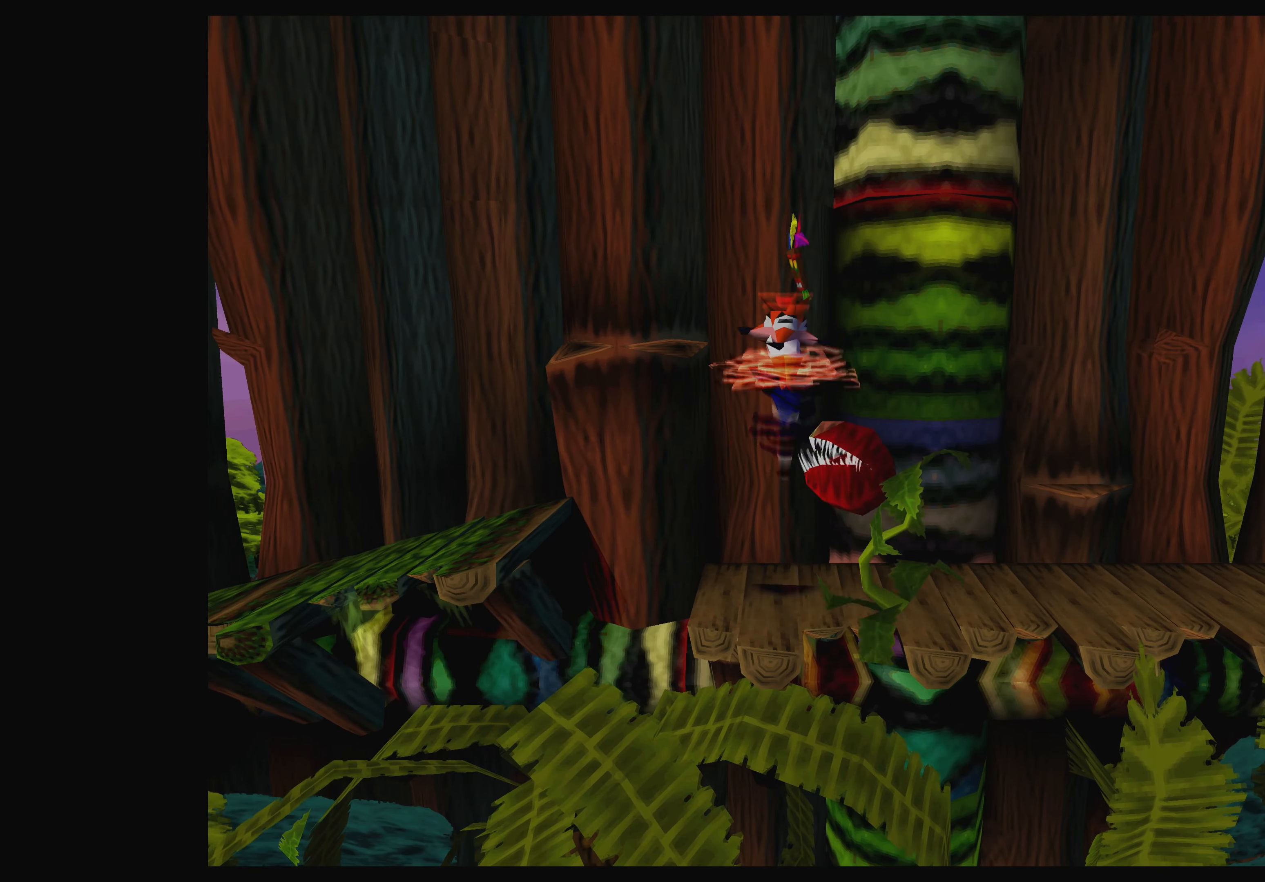
{"buttons": ["DPAD_RIGHT"], "left_stick": "center", "events": [[17, "SQUARE", "up"], [67, "SQUARE", "down"], [167, "SQUARE", "up"]]}
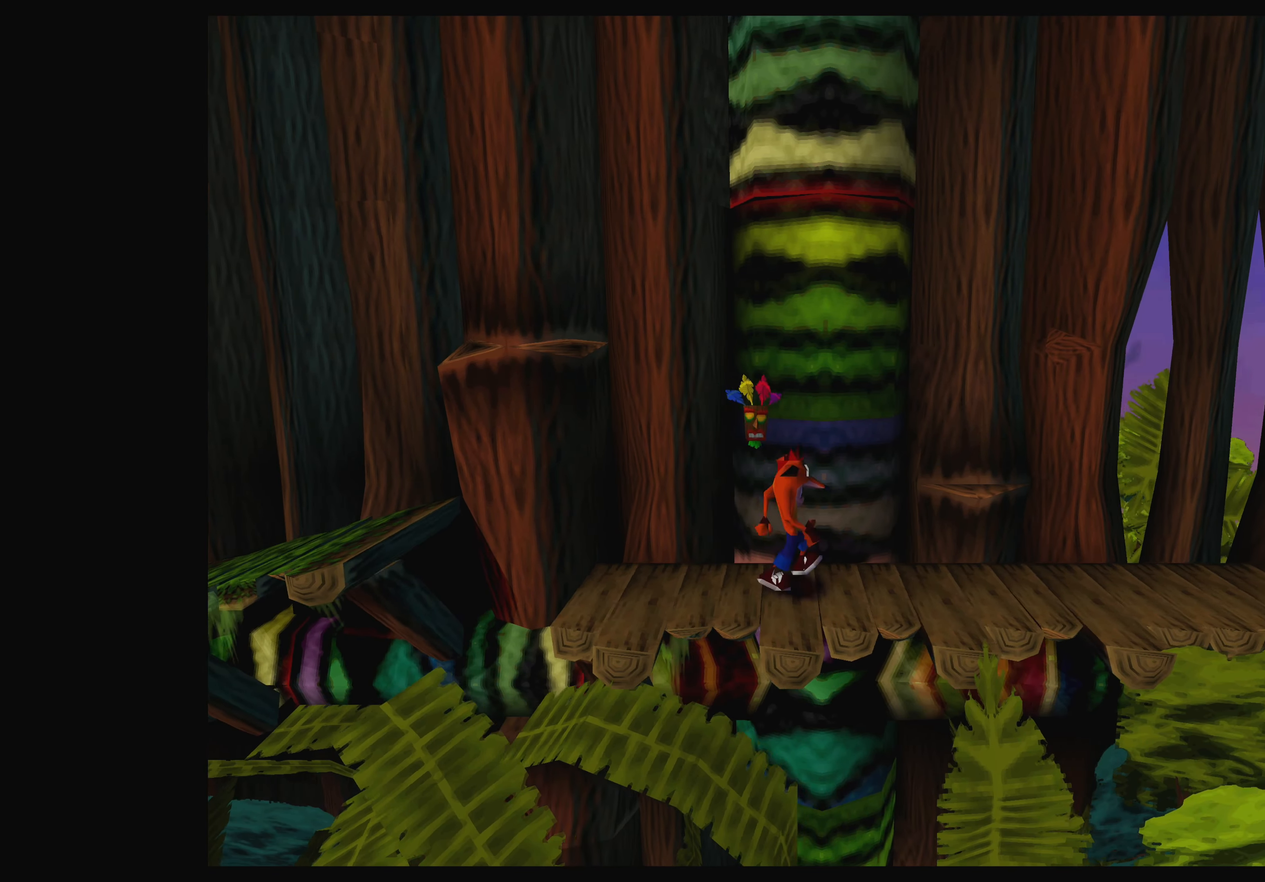
{"buttons": [], "left_stick": "center", "events": [[17, "DPAD_RIGHT", "up"]]}
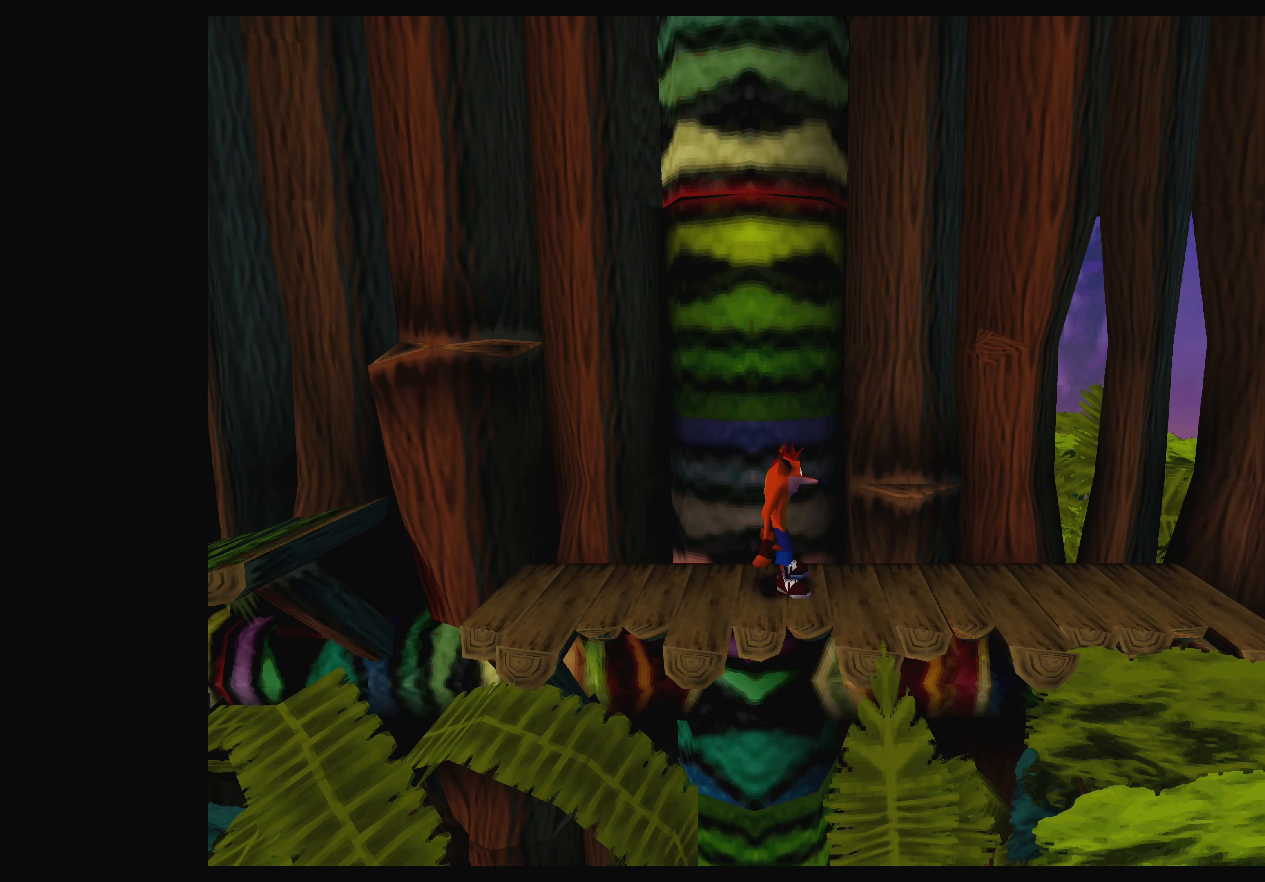
{"buttons": [], "left_stick": "center", "events": [[33, "DPAD_LEFT", "down"], [333, "DPAD_LEFT", "up"]]}
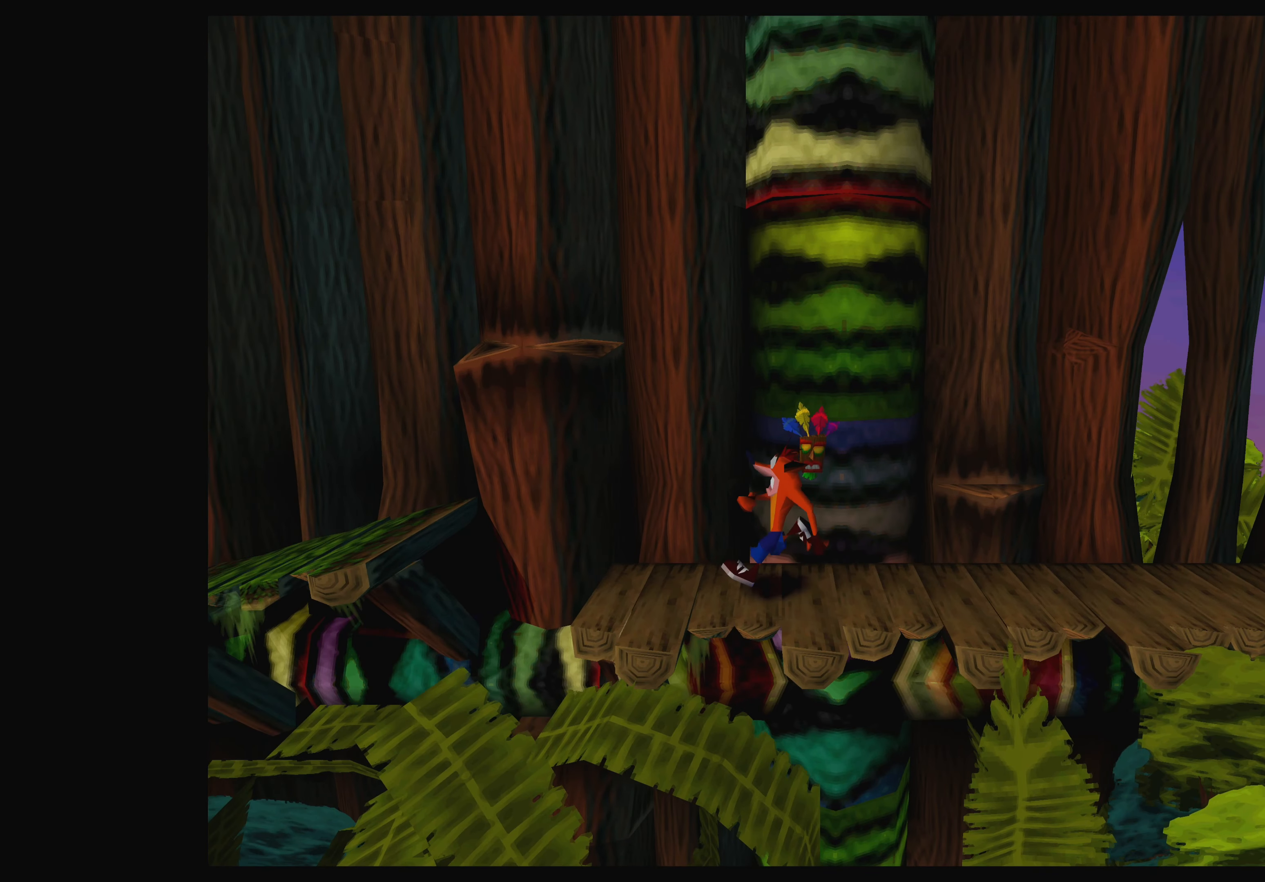
{"buttons": [], "left_stick": "center", "events": [[83, "CROSS", "down"], [300, "CROSS", "up"]]}
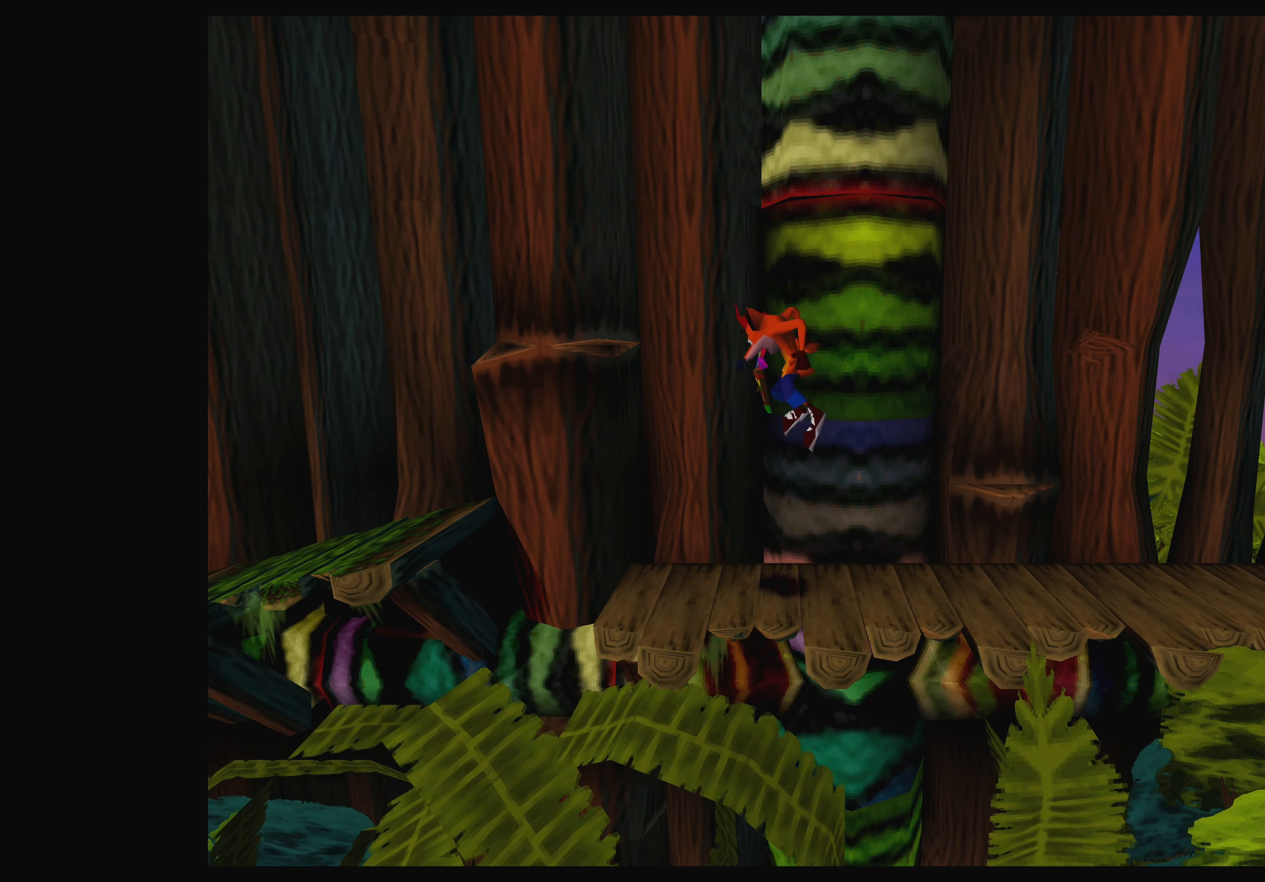
{"buttons": [], "left_stick": "center", "events": []}
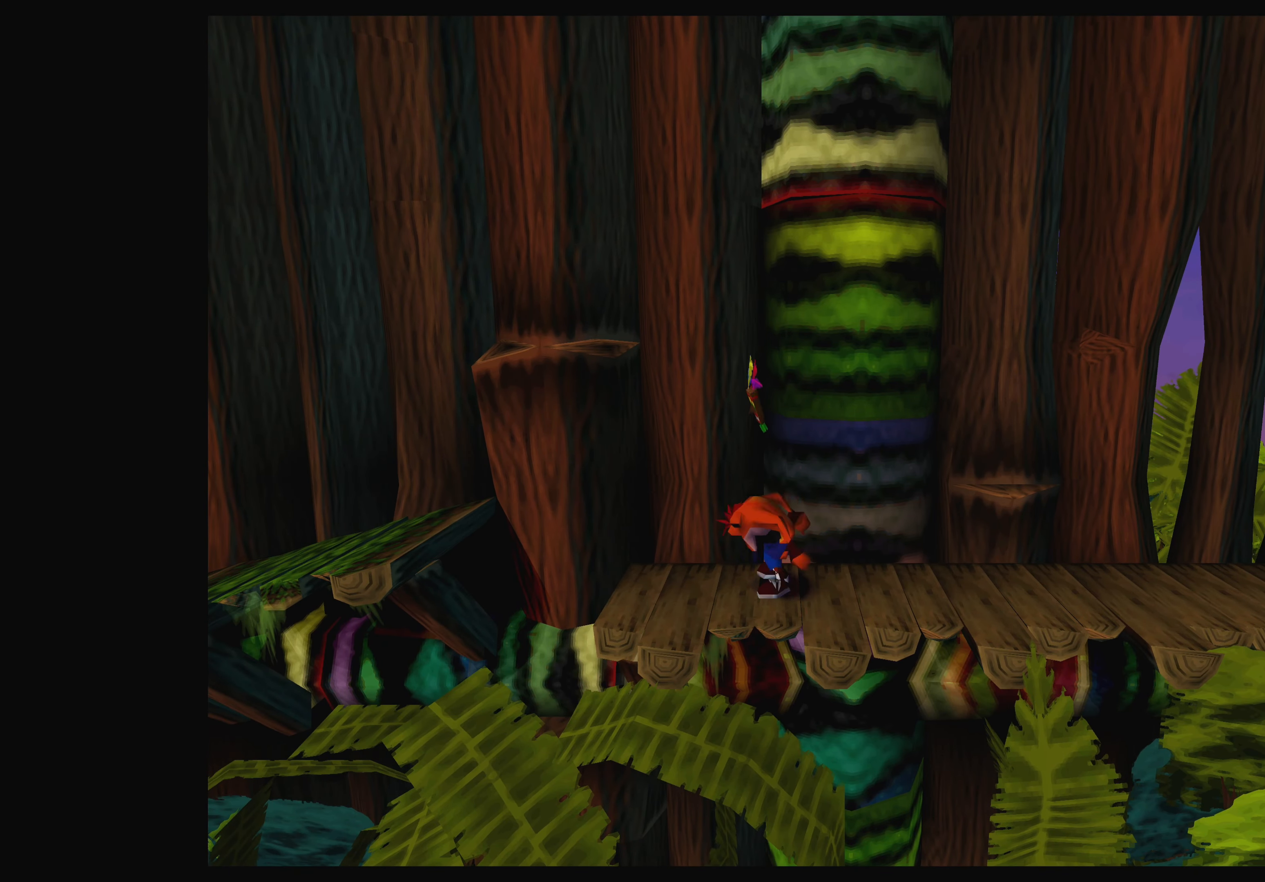
{"buttons": [], "left_stick": "center", "events": [[66, "DPAD_LEFT", "down"], [216, "DPAD_LEFT", "up"]]}
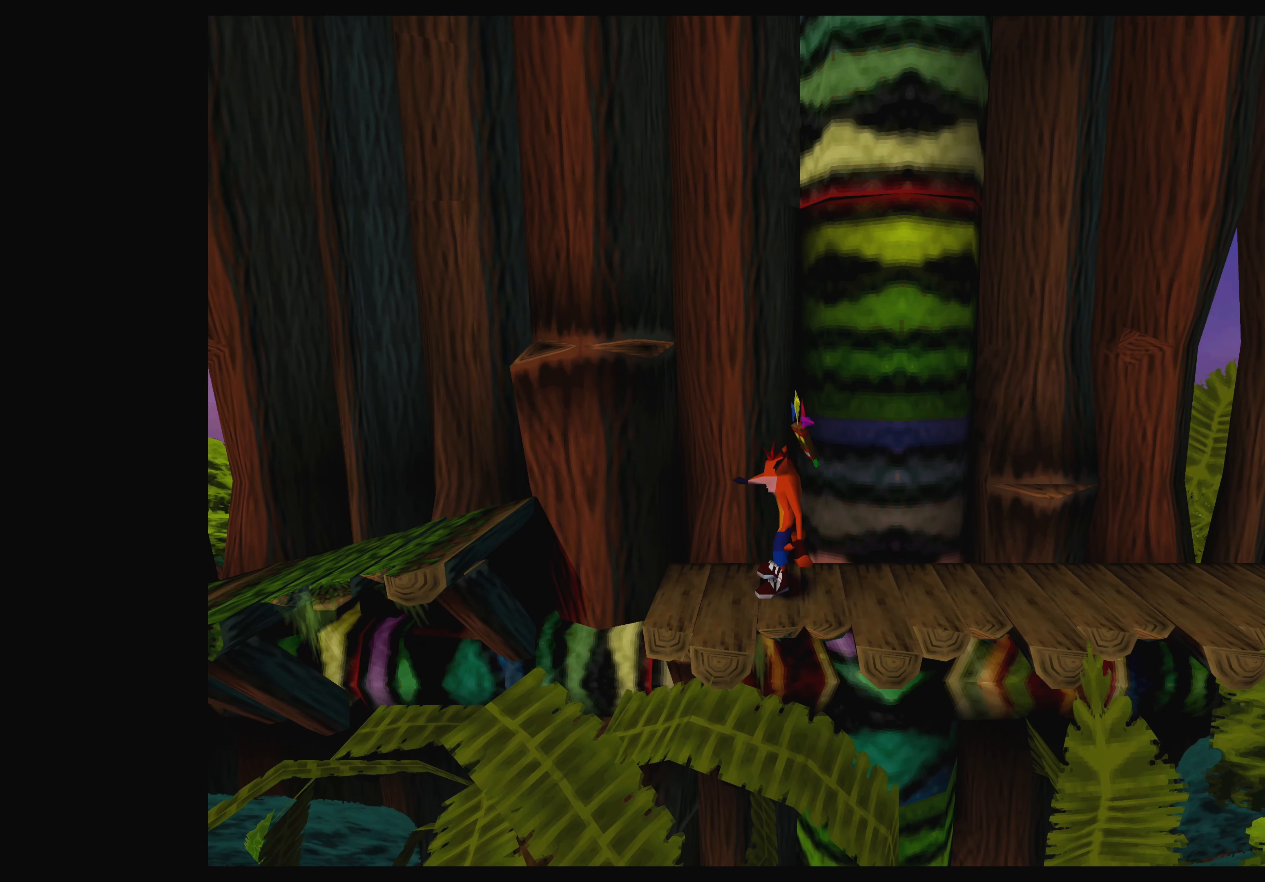
{"buttons": [], "left_stick": "center", "events": [[116, "DPAD_LEFT", "down"], [283, "DPAD_LEFT", "up"]]}
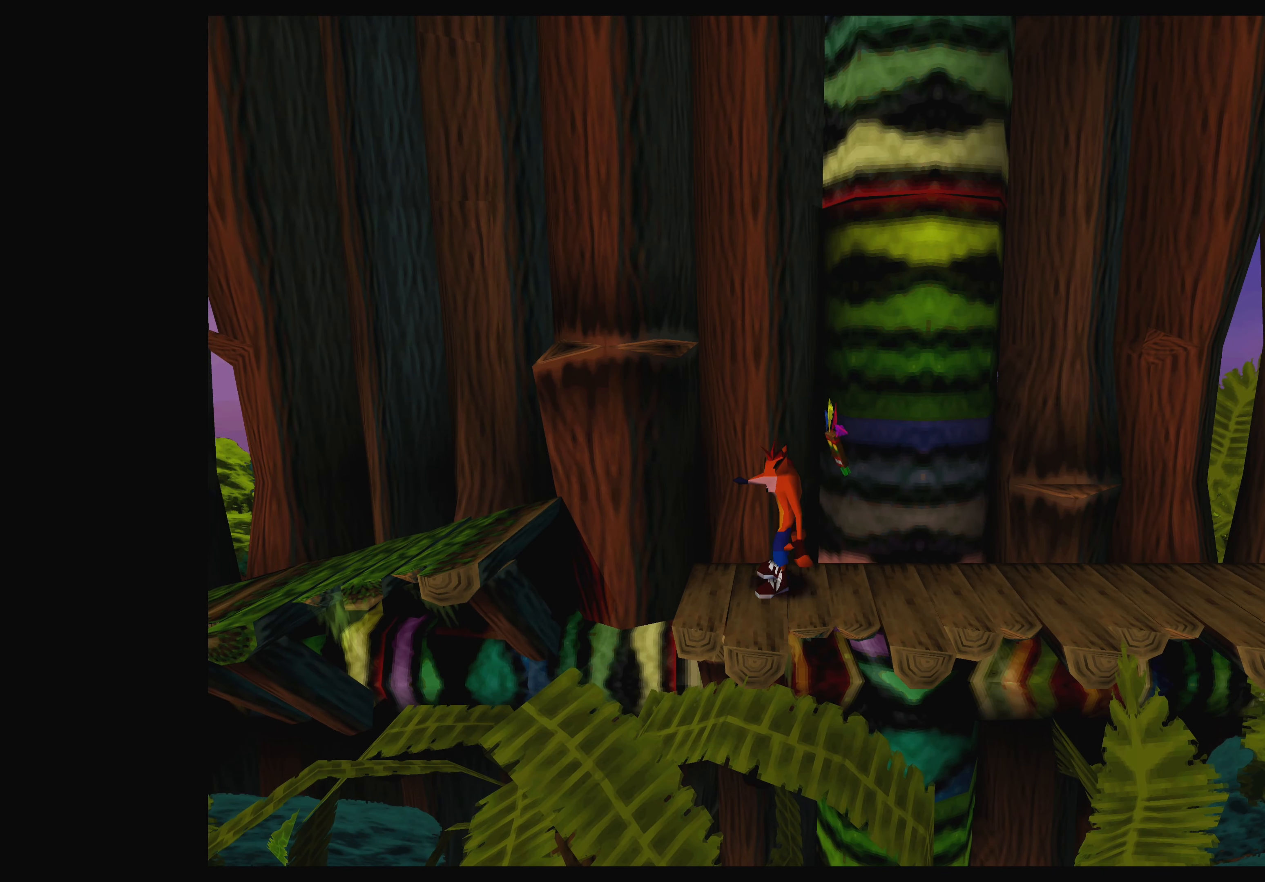
{"buttons": [], "left_stick": "center", "events": [[150, "DPAD_LEFT", "down"], [283, "DPAD_LEFT", "up"]]}
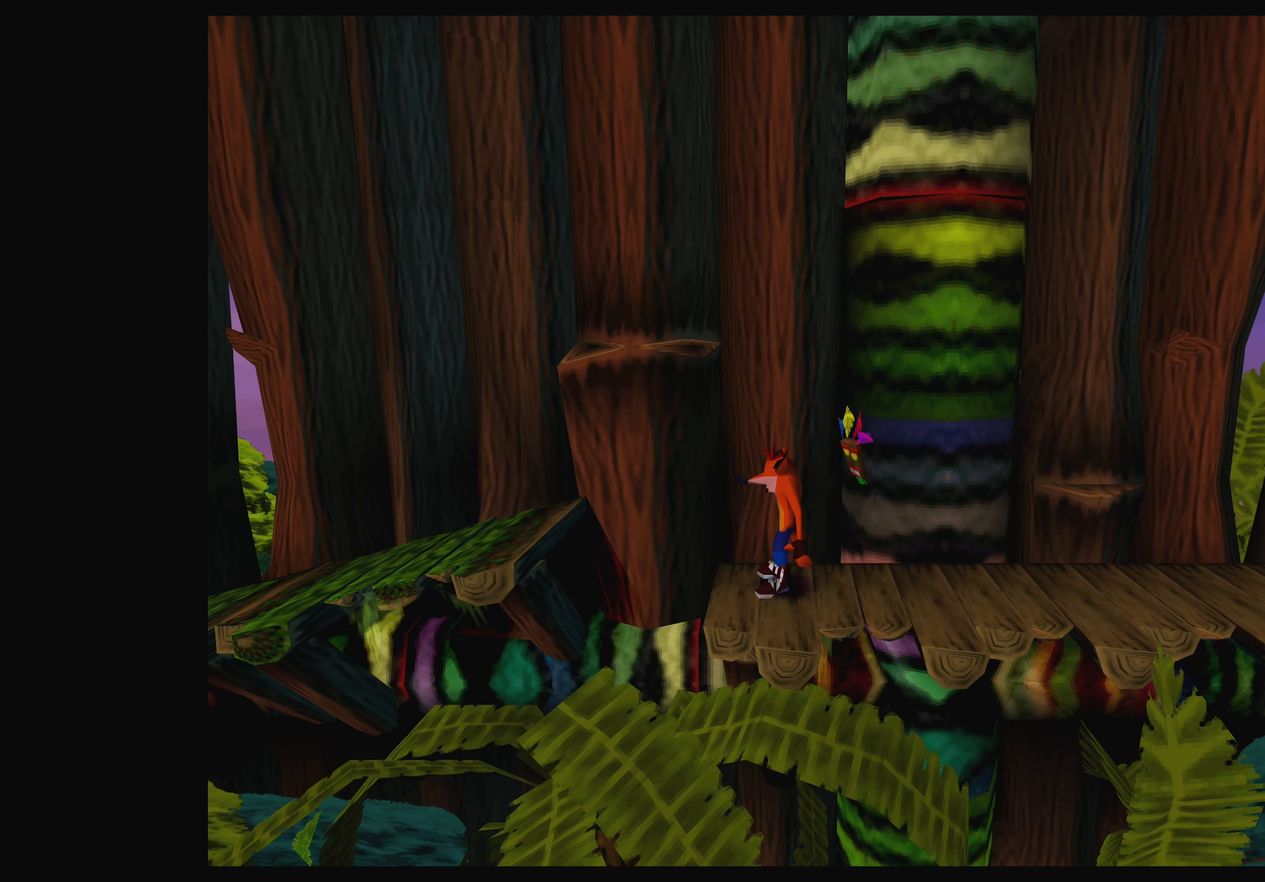
{"buttons": [], "left_stick": "center", "events": [[33, "DPAD_LEFT", "down"], [150, "DPAD_LEFT", "up"]]}
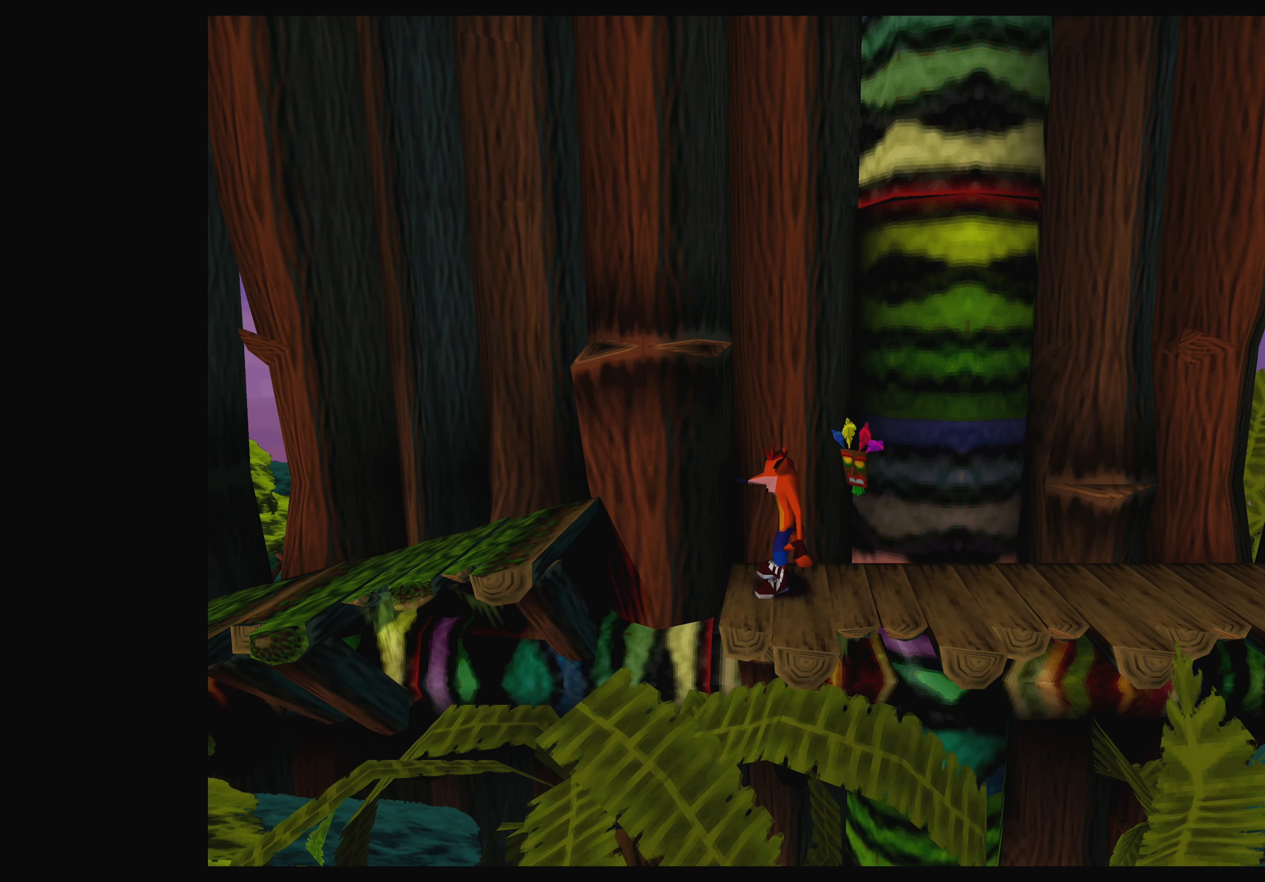
{"buttons": [], "left_stick": "center", "events": []}
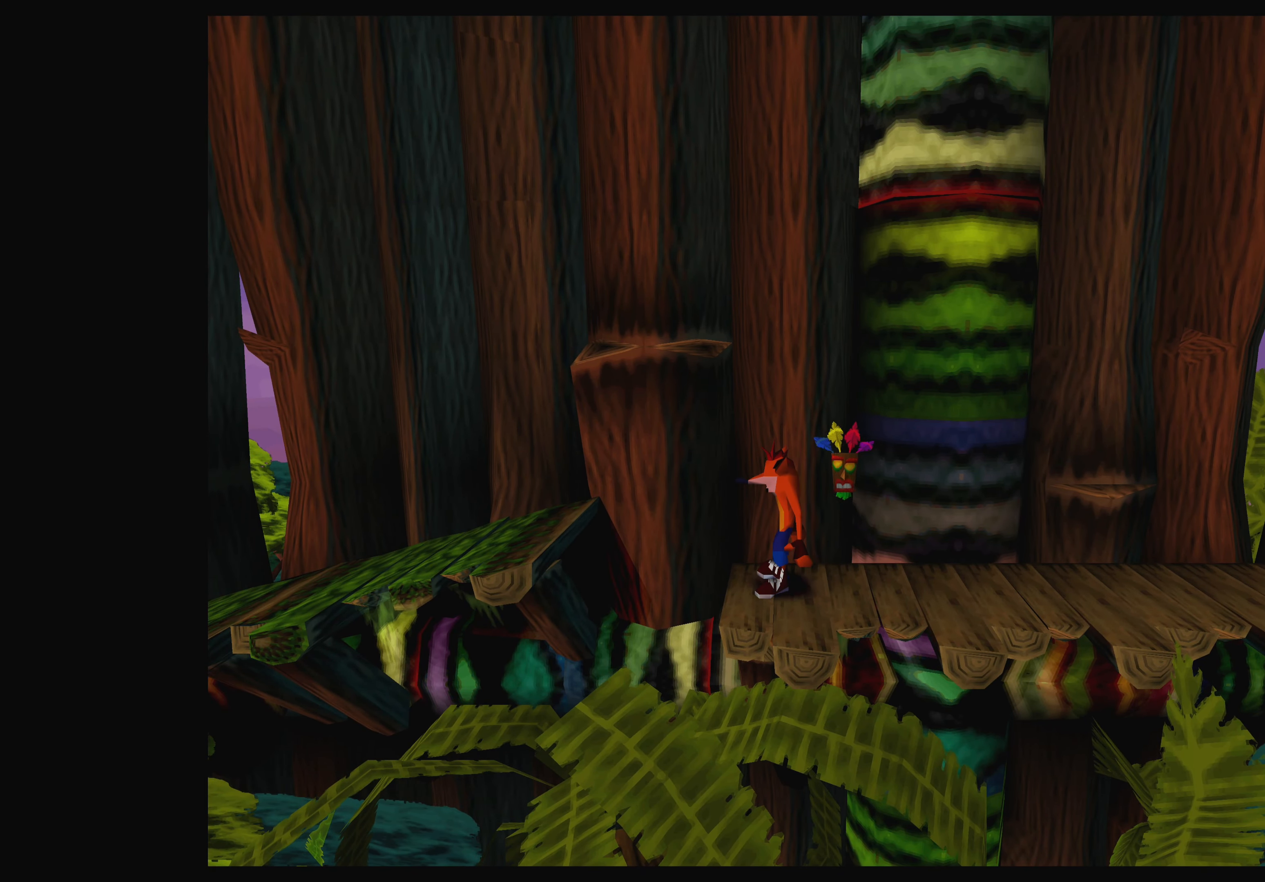
{"buttons": ["DPAD_RIGHT"], "left_stick": "center", "events": [[100, "DPAD_RIGHT", "down"]]}
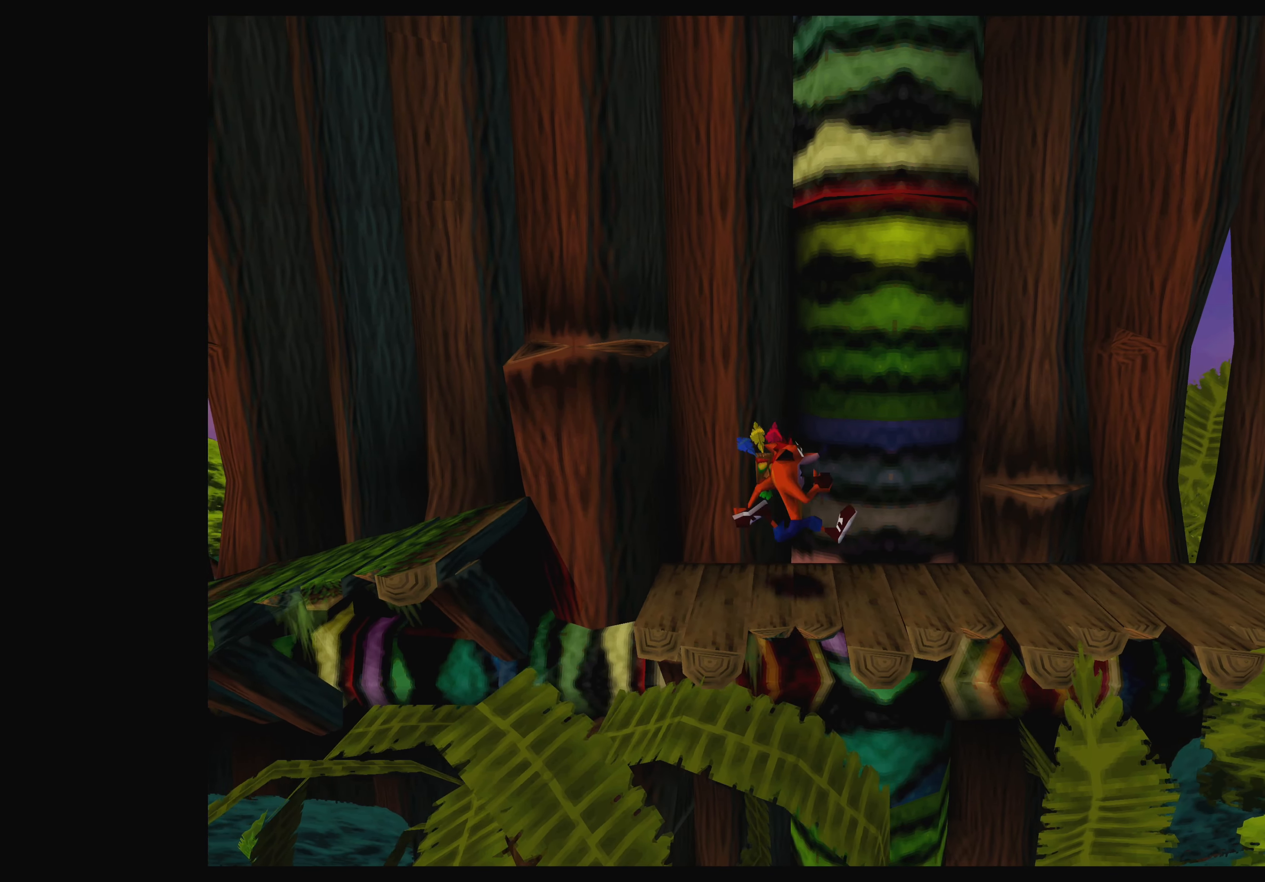
{"buttons": ["DPAD_LEFT"], "left_stick": "center", "events": [[183, "DPAD_RIGHT", "up"], [467, "DPAD_LEFT", "down"]]}
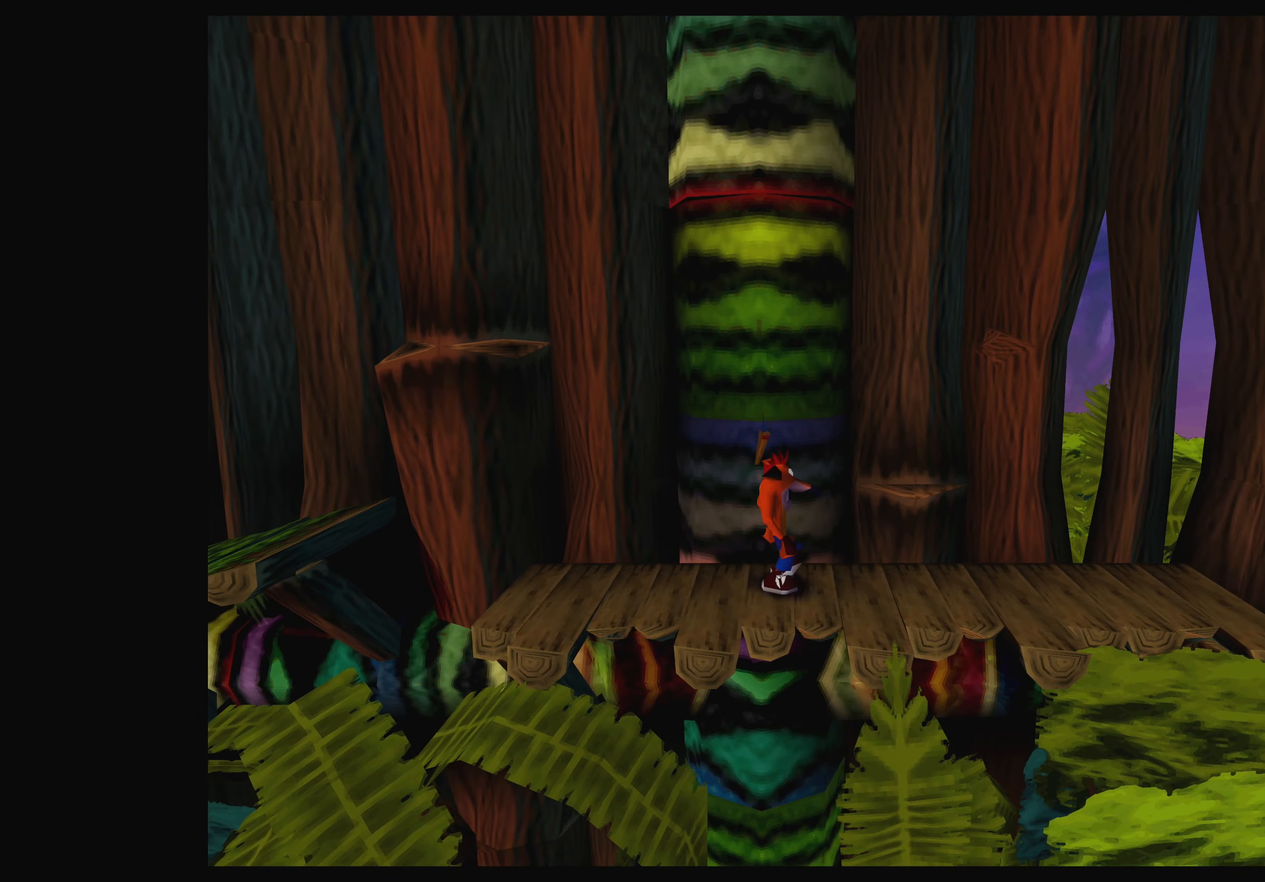
{"buttons": ["DPAD_LEFT"], "left_stick": "center", "events": []}
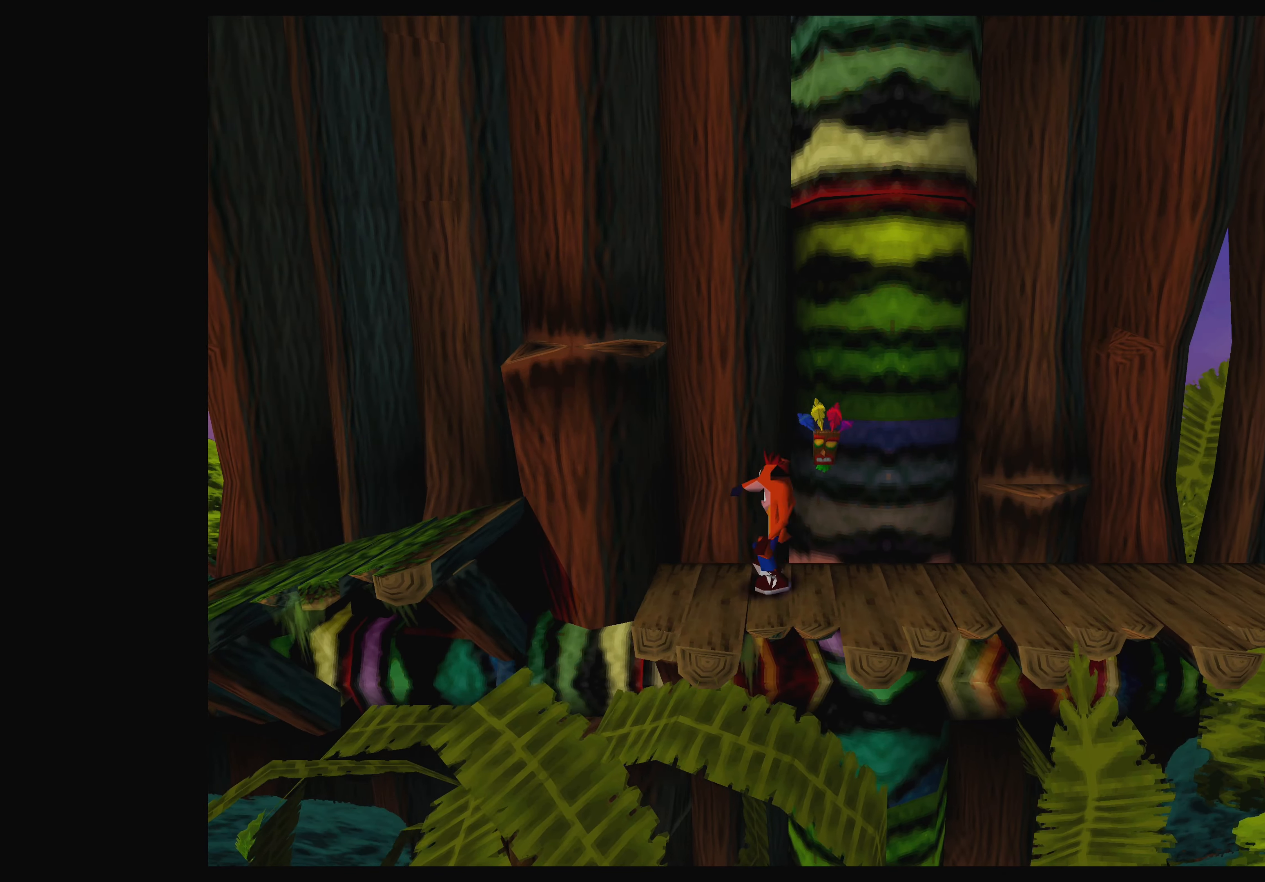
{"buttons": ["CROSS", "DPAD_LEFT"], "left_stick": "center", "events": [[117, "CROSS", "down"]]}
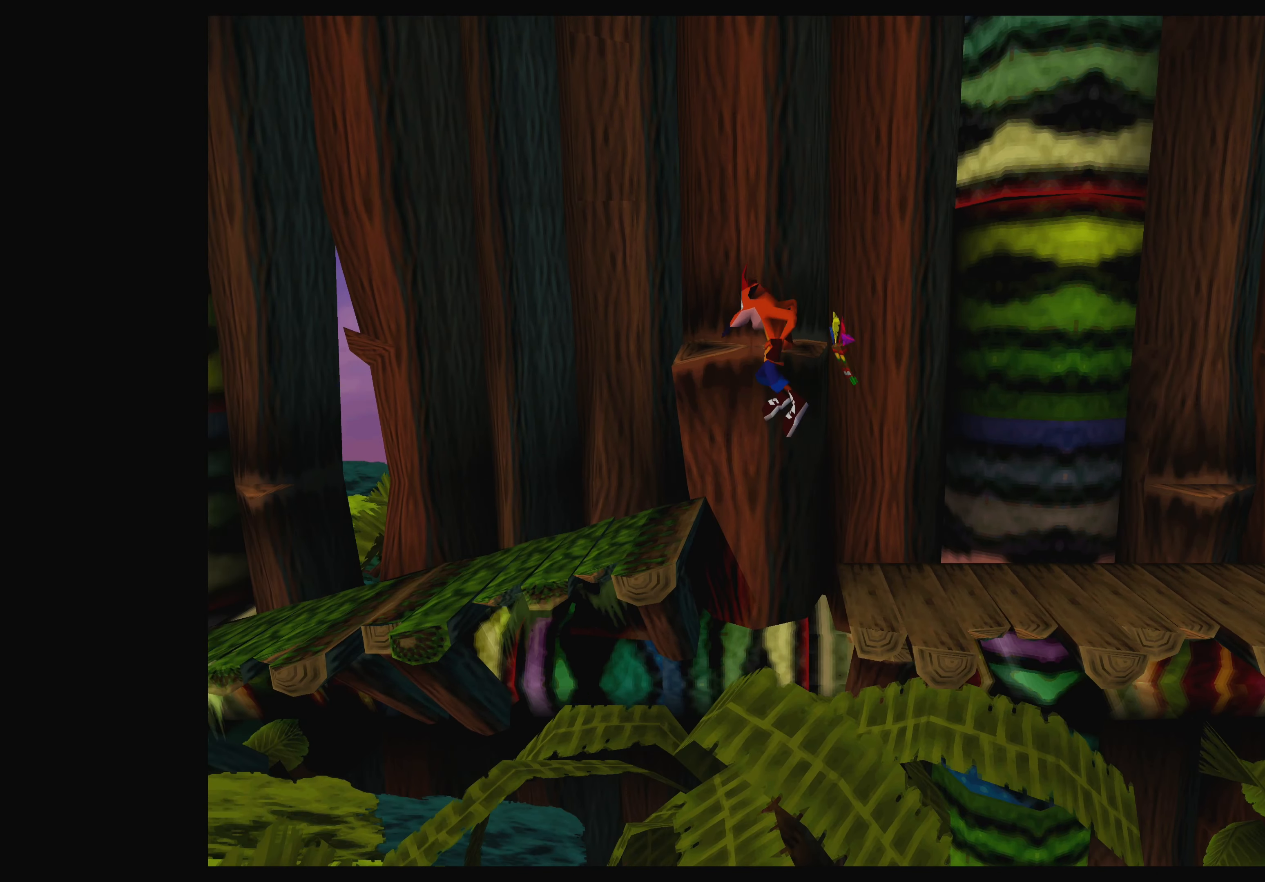
{"buttons": [], "left_stick": "center", "events": [[200, "CROSS", "up"], [400, "DPAD_LEFT", "up"]]}
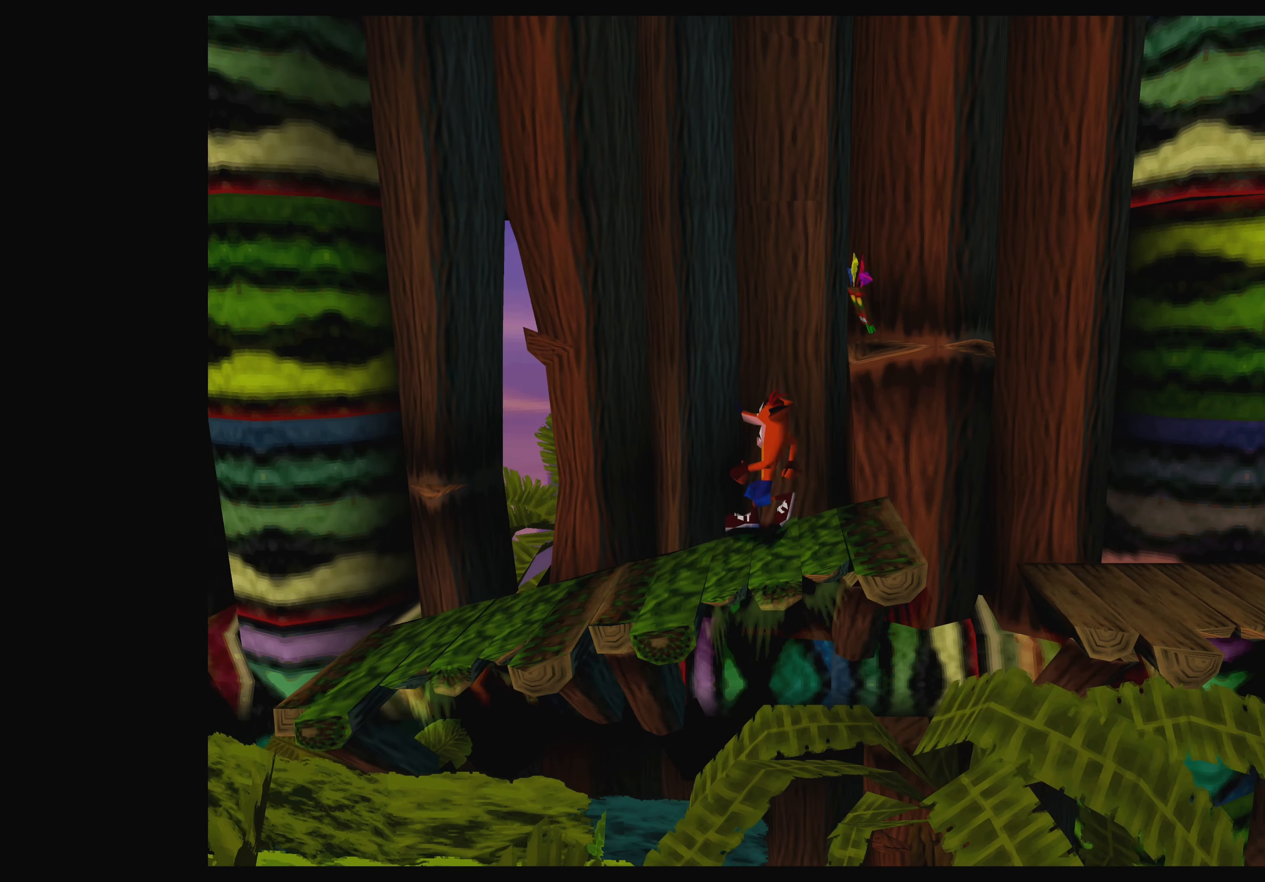
{"buttons": [], "left_stick": "center", "events": []}
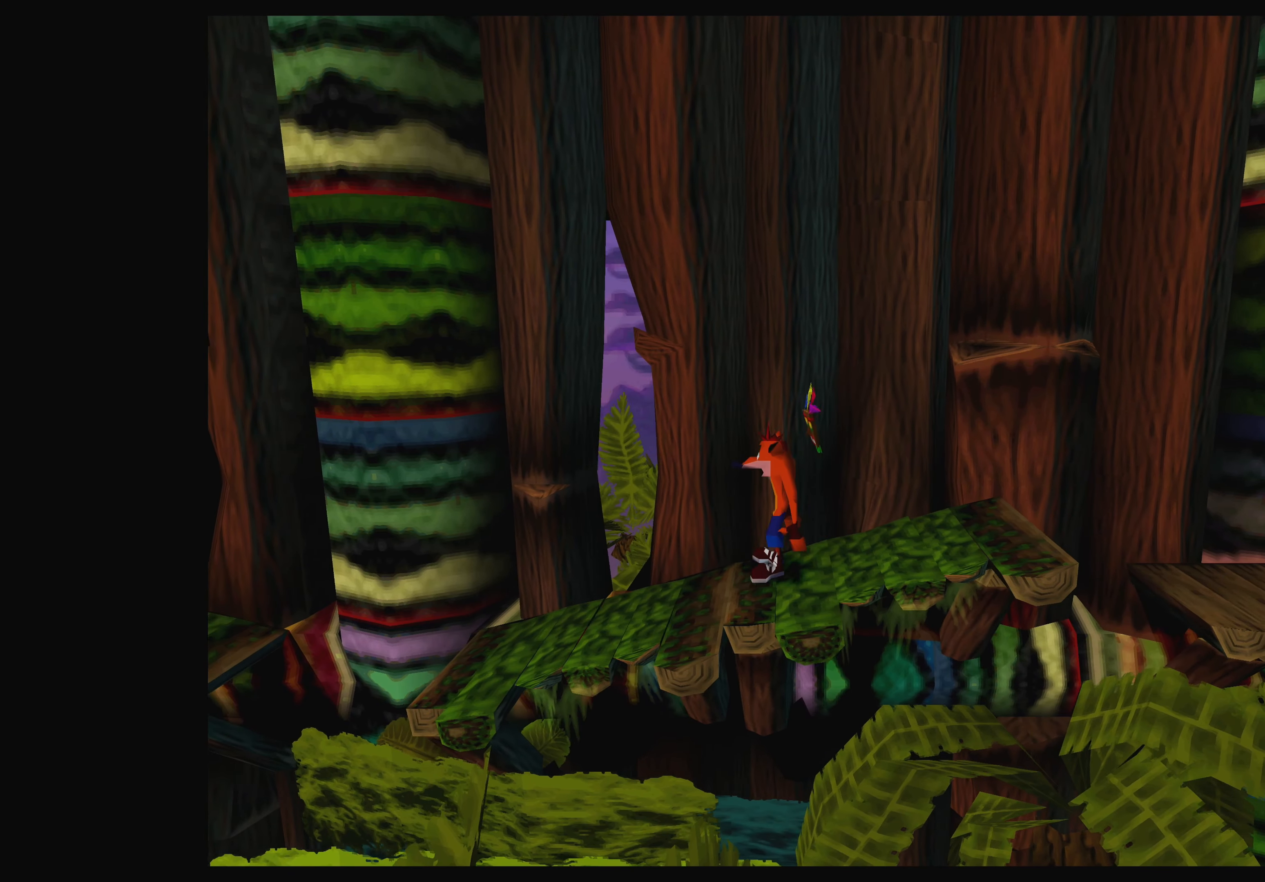
{"buttons": [], "left_stick": "center", "events": []}
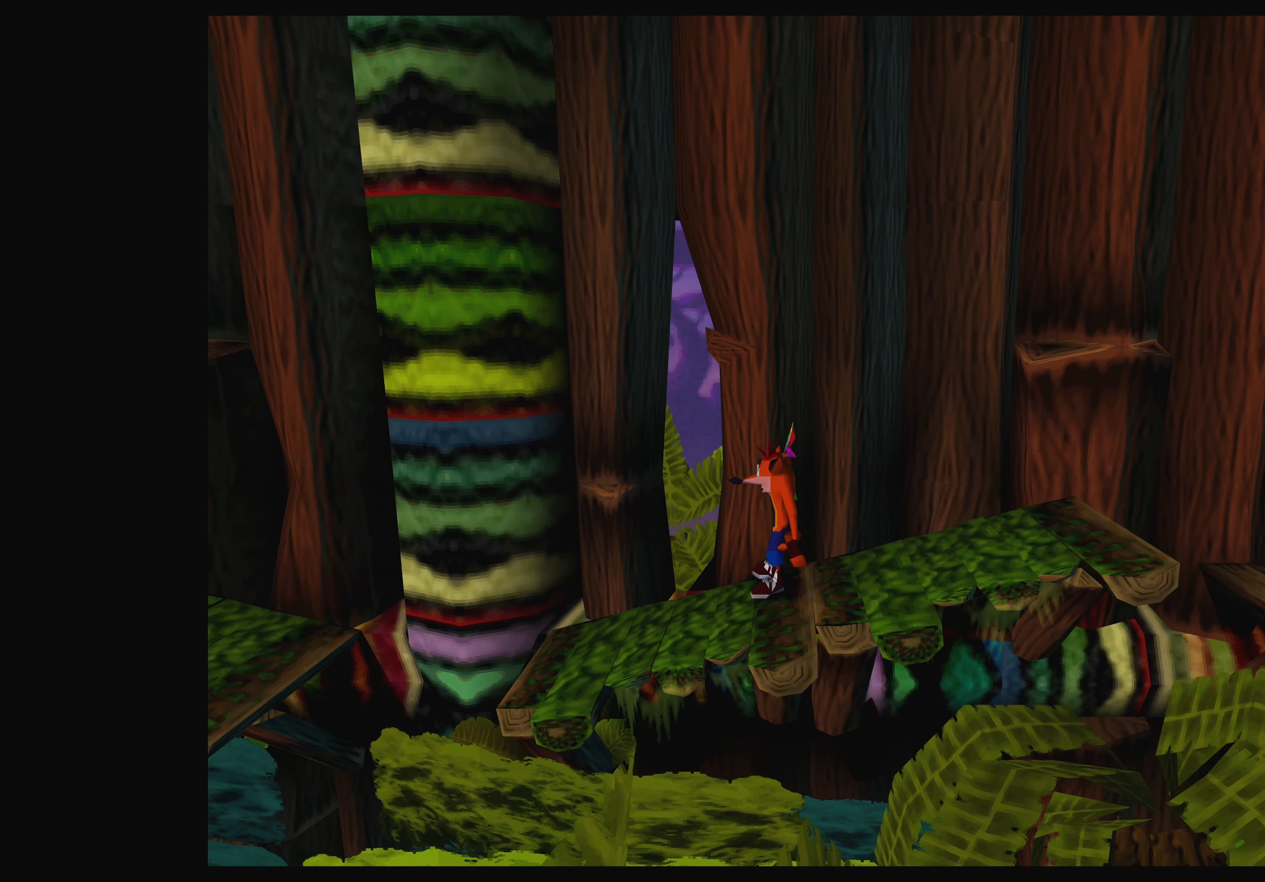
{"buttons": [], "left_stick": "center", "events": []}
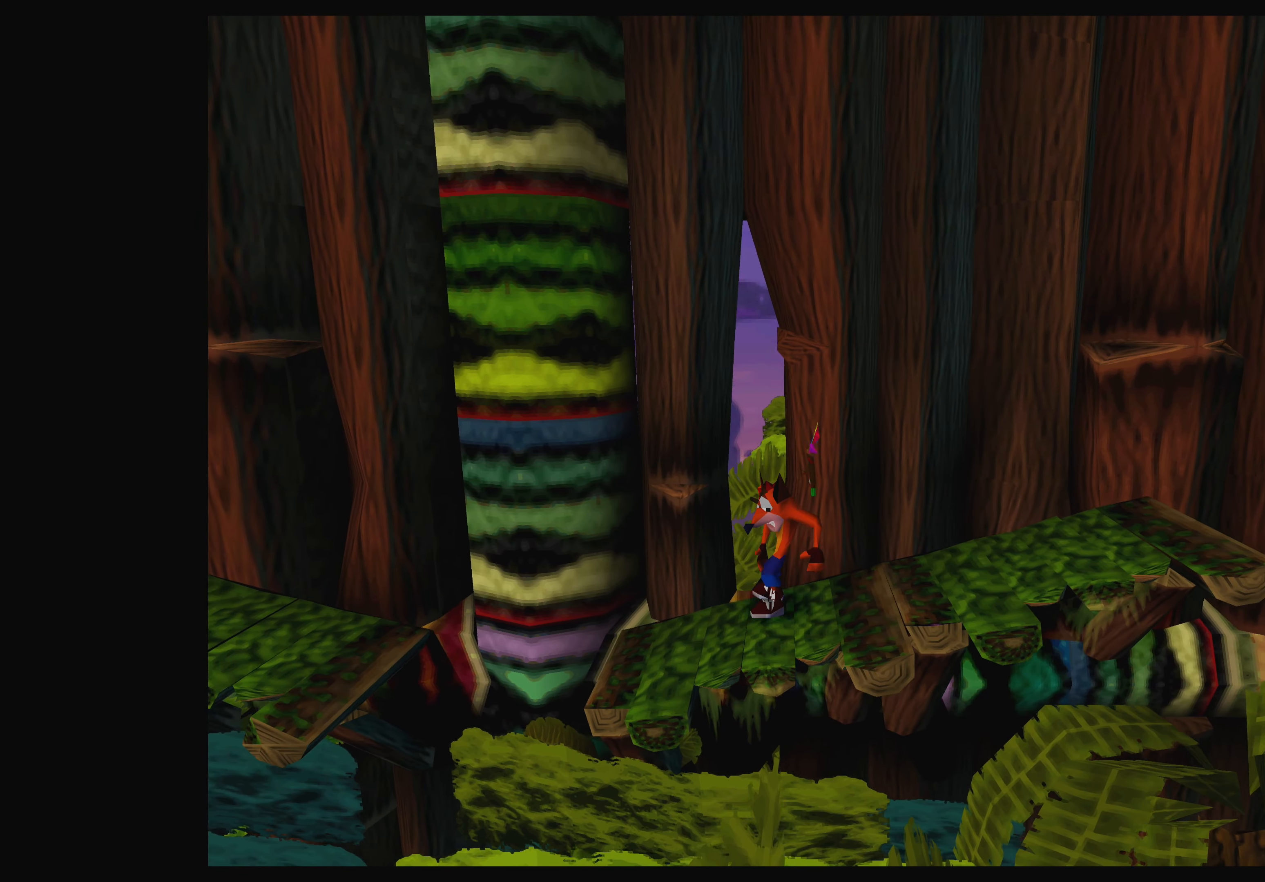
{"buttons": [], "left_stick": "center", "events": []}
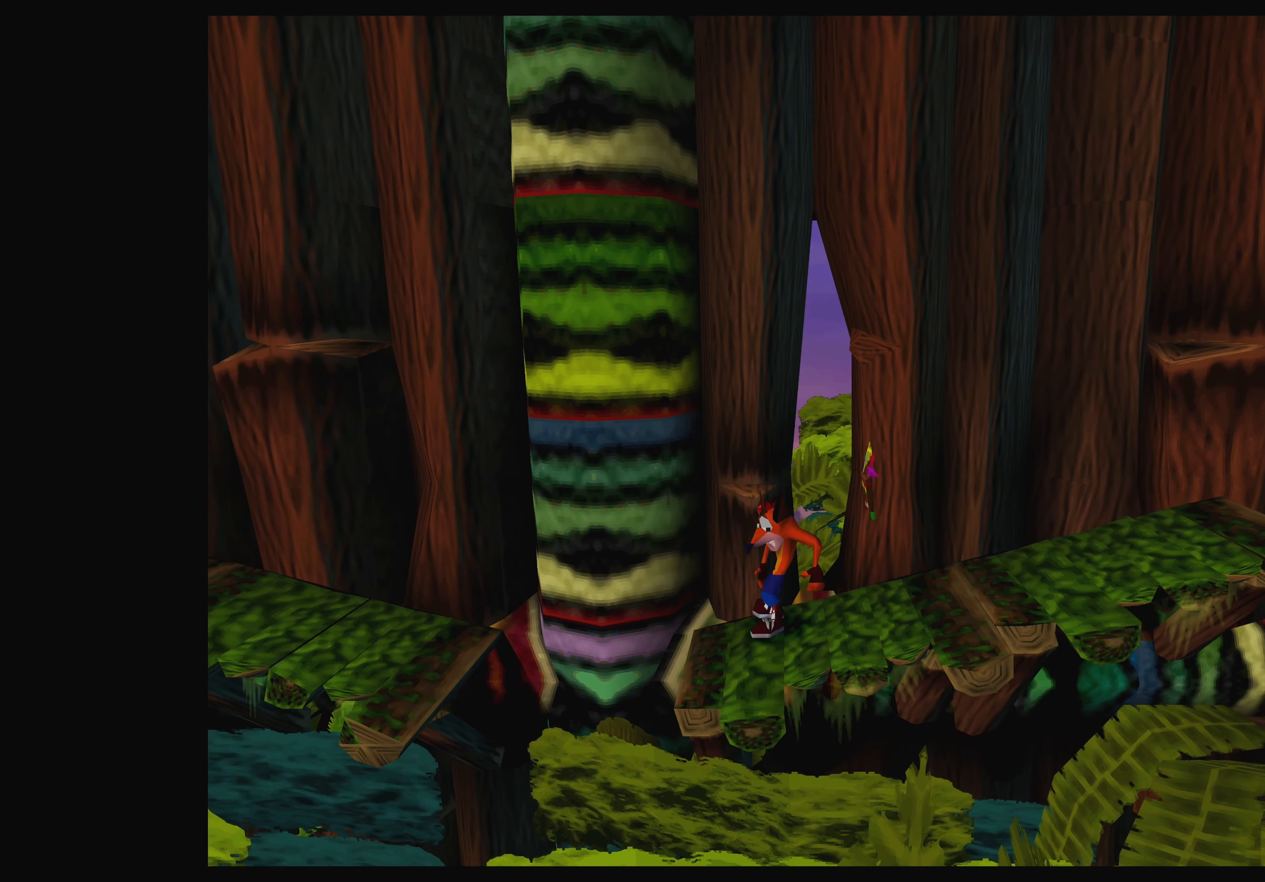
{"buttons": ["CROSS", "DPAD_LEFT"], "left_stick": "center", "events": [[83, "DPAD_LEFT", "down"], [167, "CROSS", "down"]]}
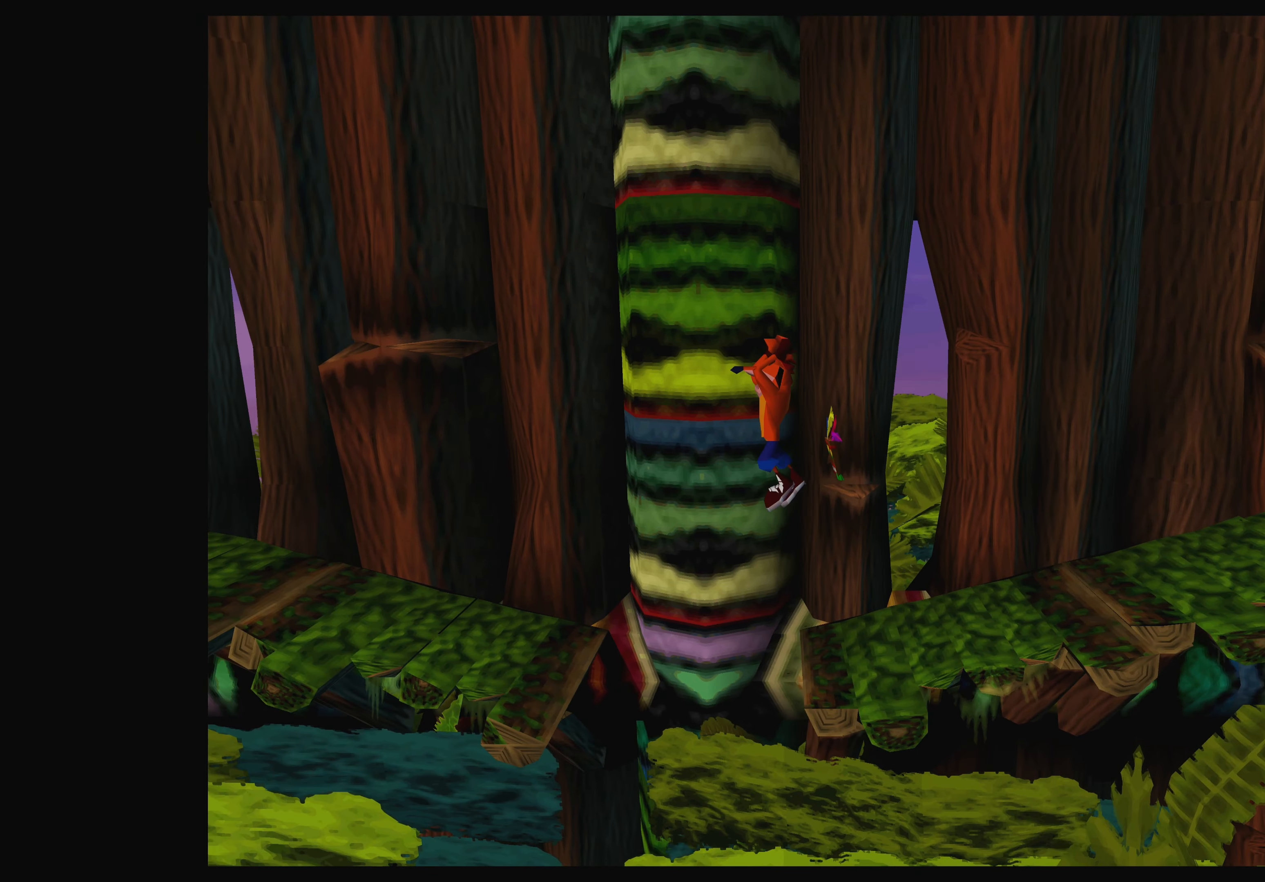
{"buttons": ["CROSS", "DPAD_LEFT"], "left_stick": "center", "events": []}
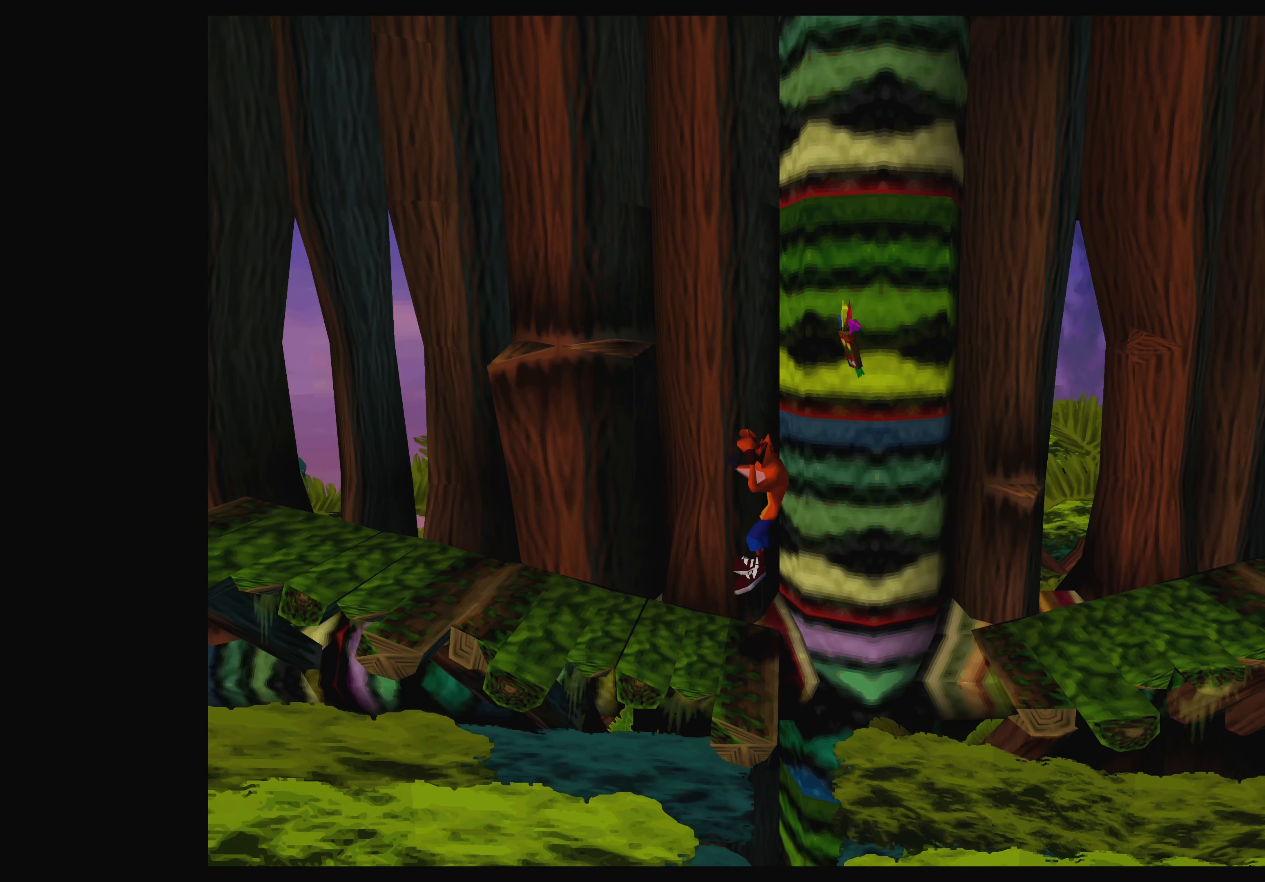
{"buttons": ["DPAD_LEFT"], "left_stick": "center", "events": [[50, "CROSS", "up"]]}
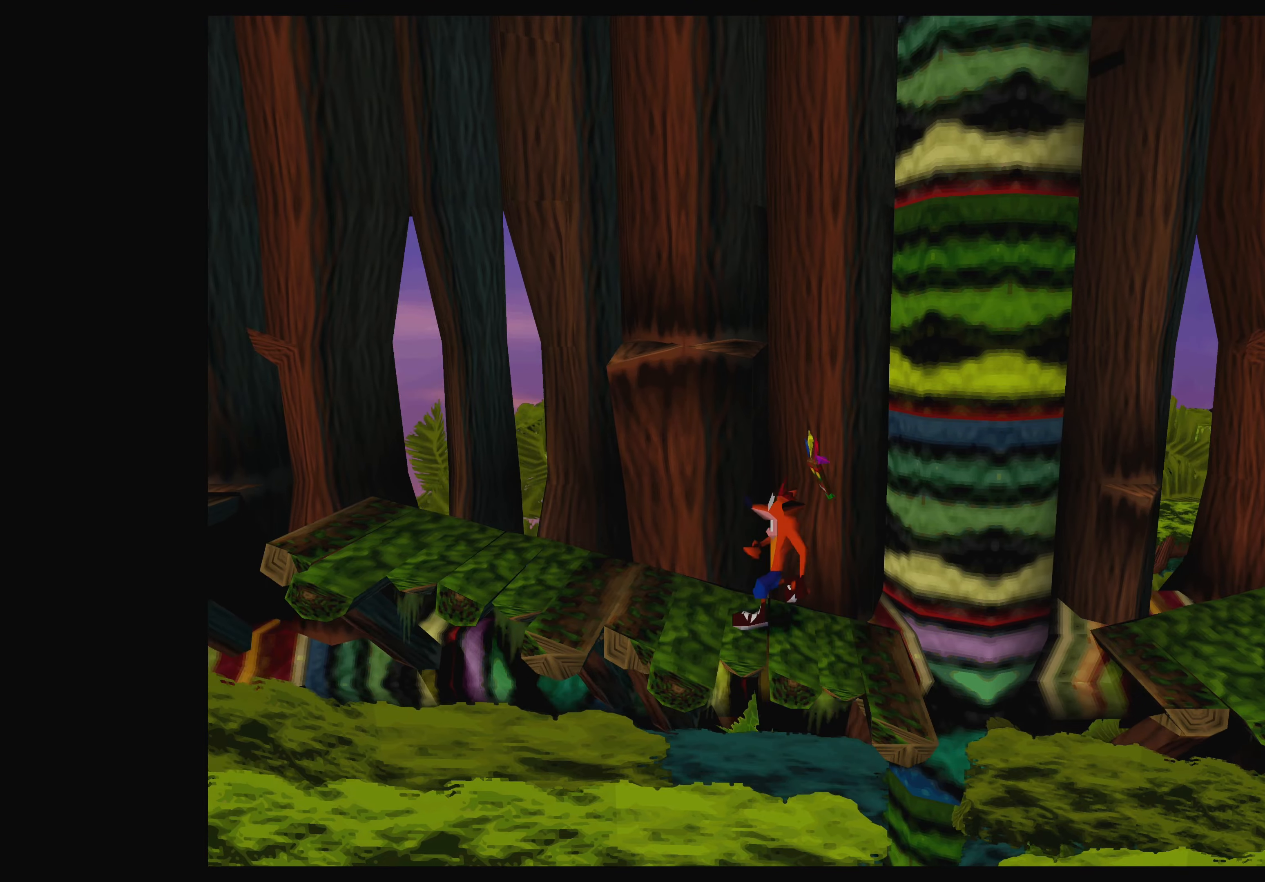
{"buttons": ["DPAD_LEFT"], "left_stick": "center", "events": []}
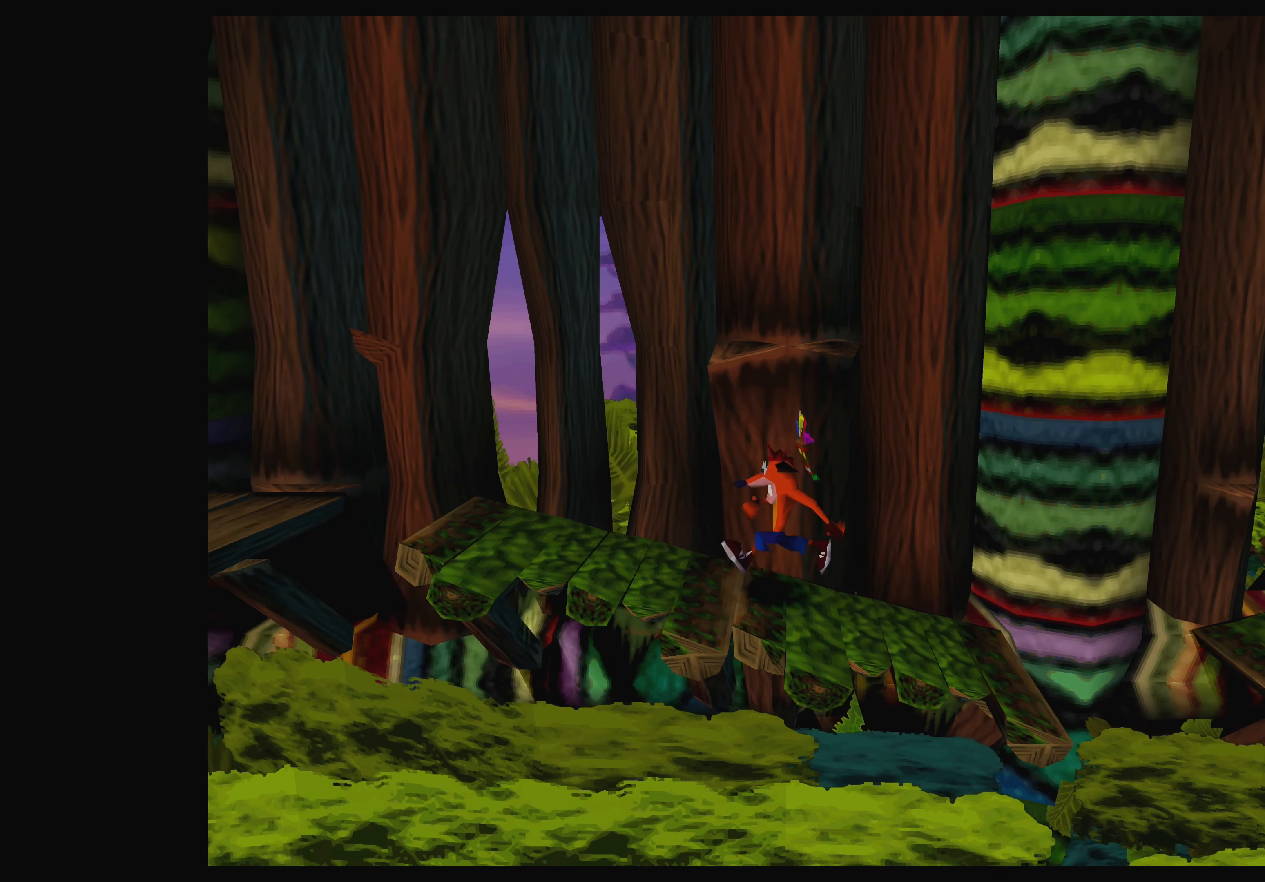
{"buttons": ["DPAD_LEFT"], "left_stick": "center", "events": []}
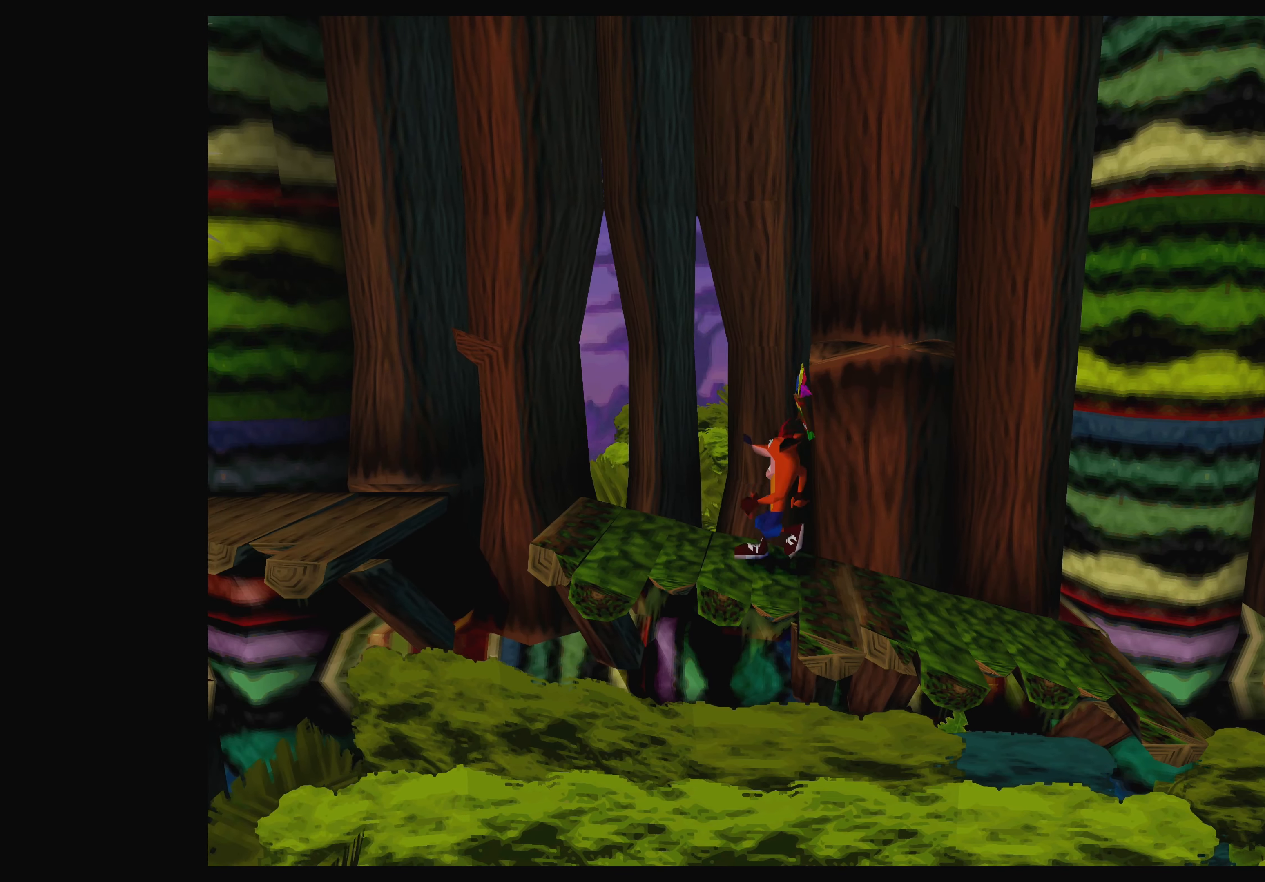
{"buttons": ["DPAD_LEFT"], "left_stick": "center", "events": []}
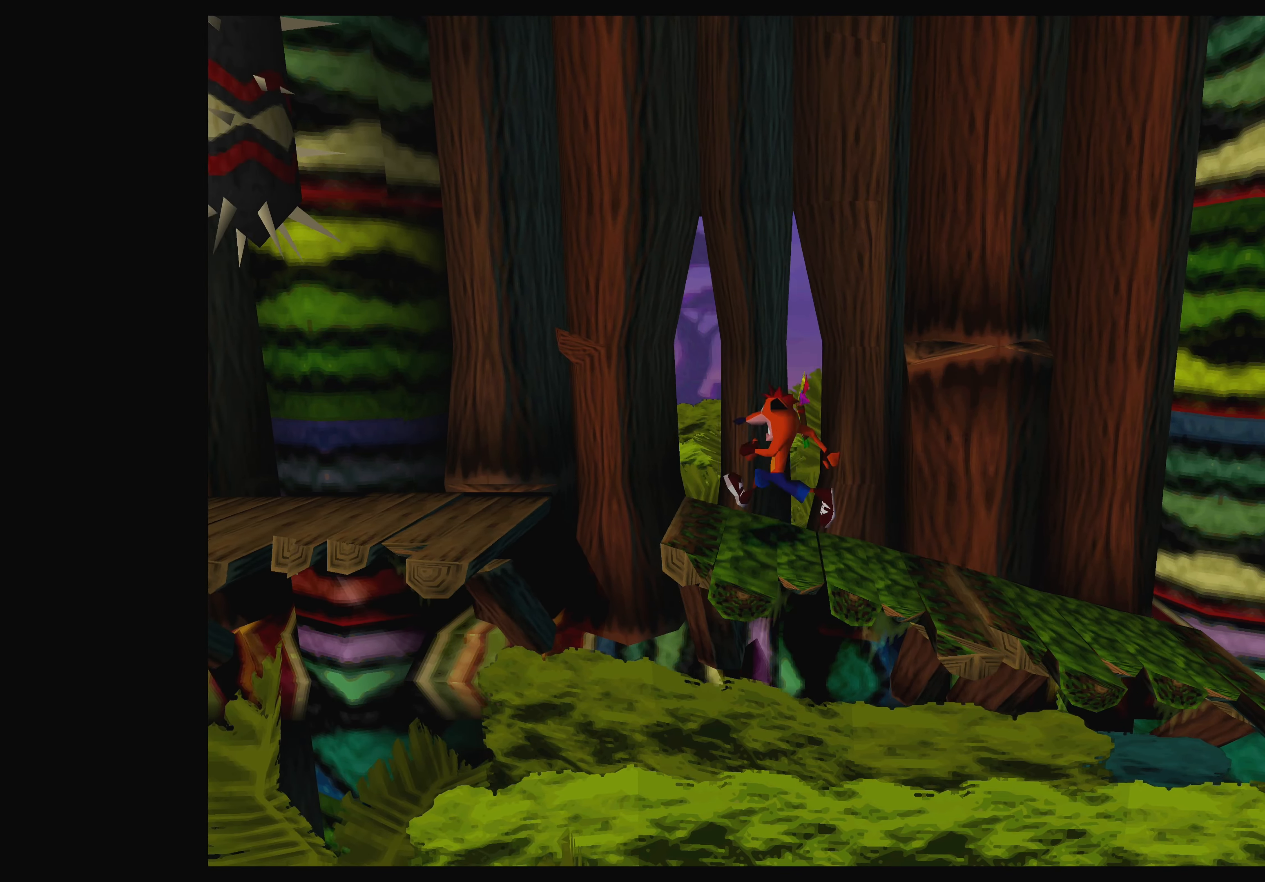
{"buttons": ["CROSS", "DPAD_LEFT"], "left_stick": "center", "events": [[217, "CROSS", "down"]]}